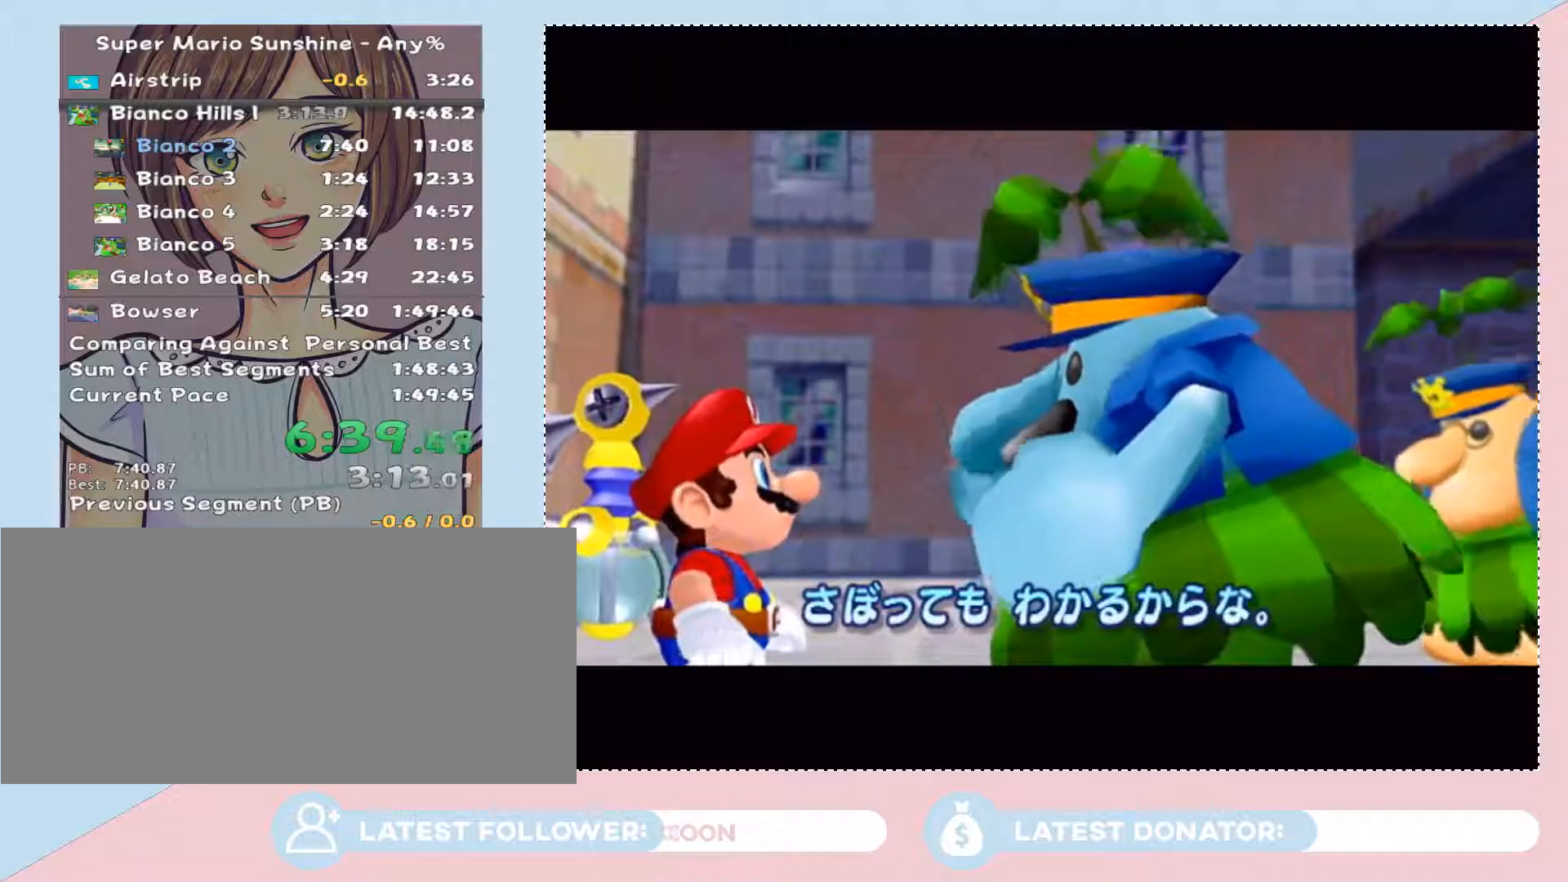
Gameplay with a controller (Nintendo layout); each line is a JSON object with the inputs held at the frame after it. "button_events" lists button changes between this image and that frame as [ms after this image, input, new state], when the widget could be followed in between (sticks are given only as held states). Not read: L3 R2 R3.
{"buttons": [], "left_stick": "center", "right_stick": "center", "button_events": []}
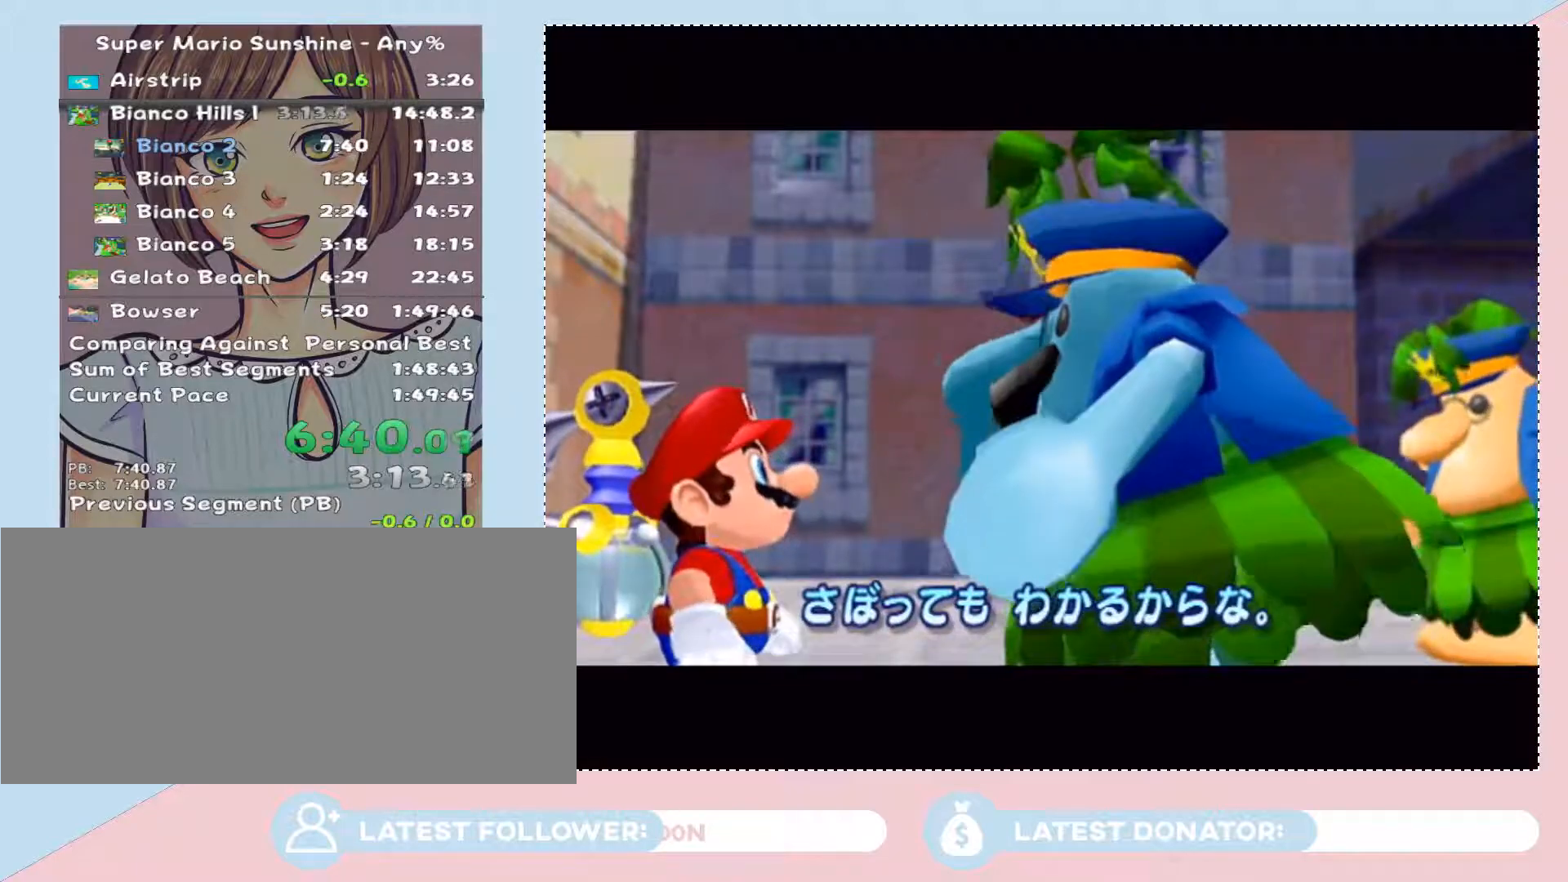
{"buttons": [], "left_stick": "center", "right_stick": "center", "button_events": []}
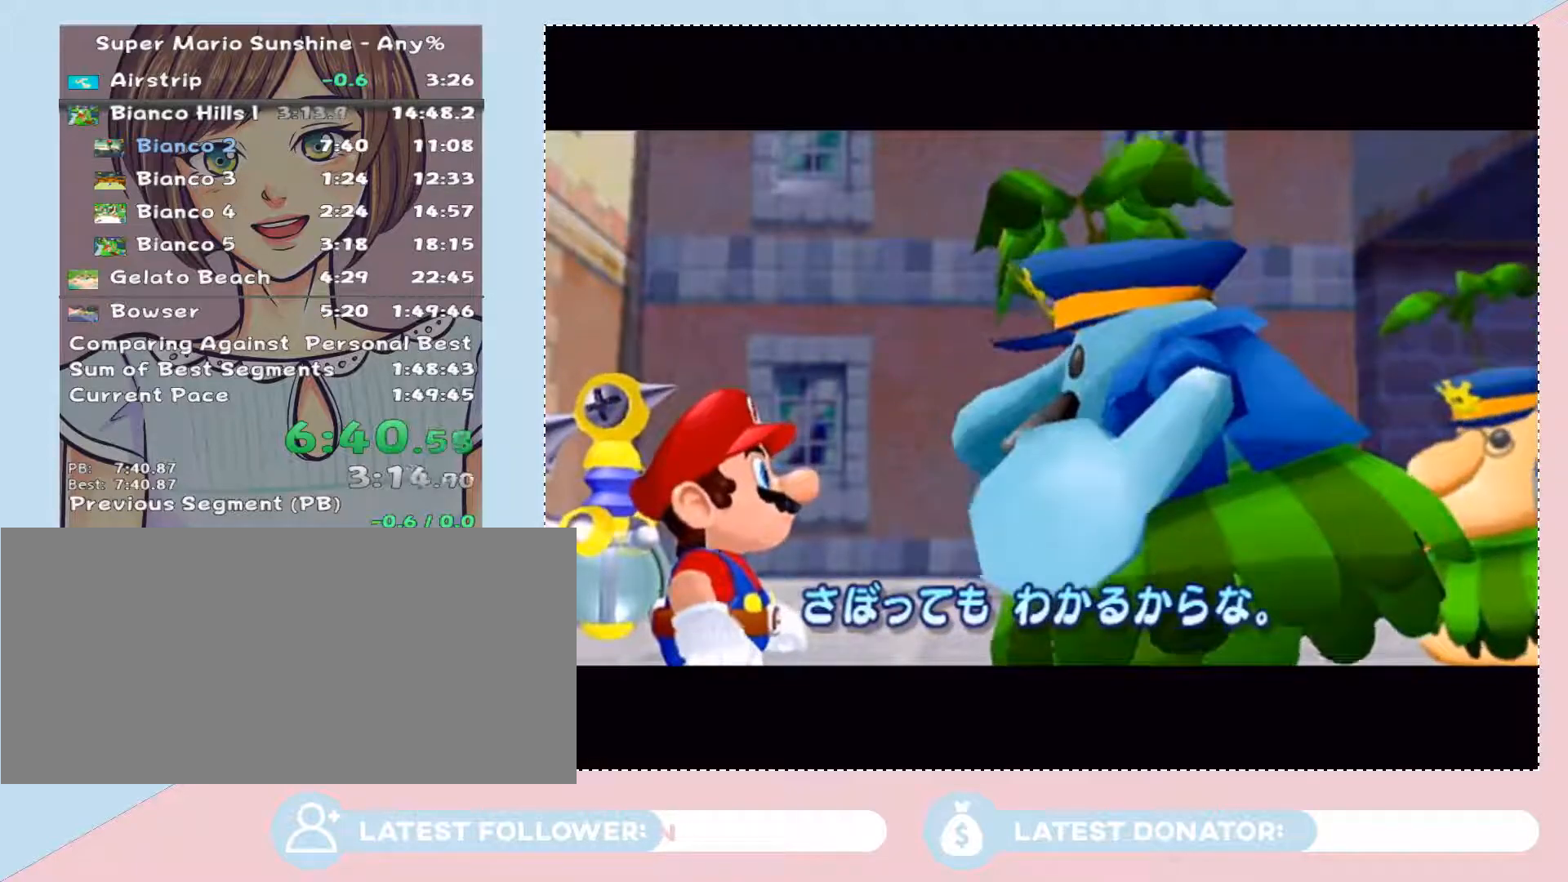
{"buttons": [], "left_stick": "center", "right_stick": "center", "button_events": []}
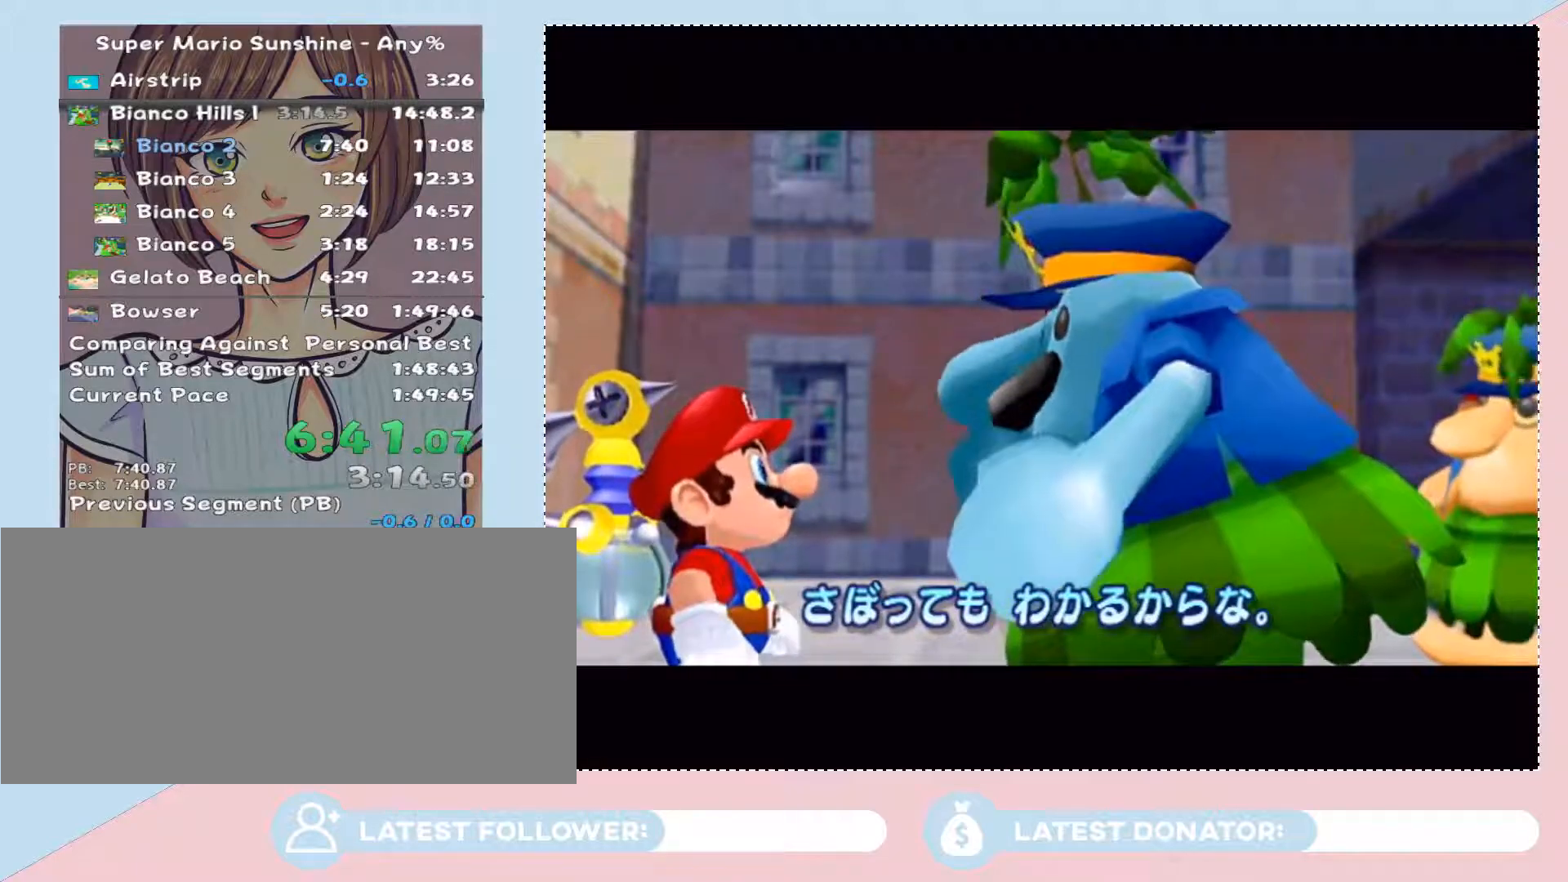
{"buttons": [], "left_stick": "center", "right_stick": "center", "button_events": []}
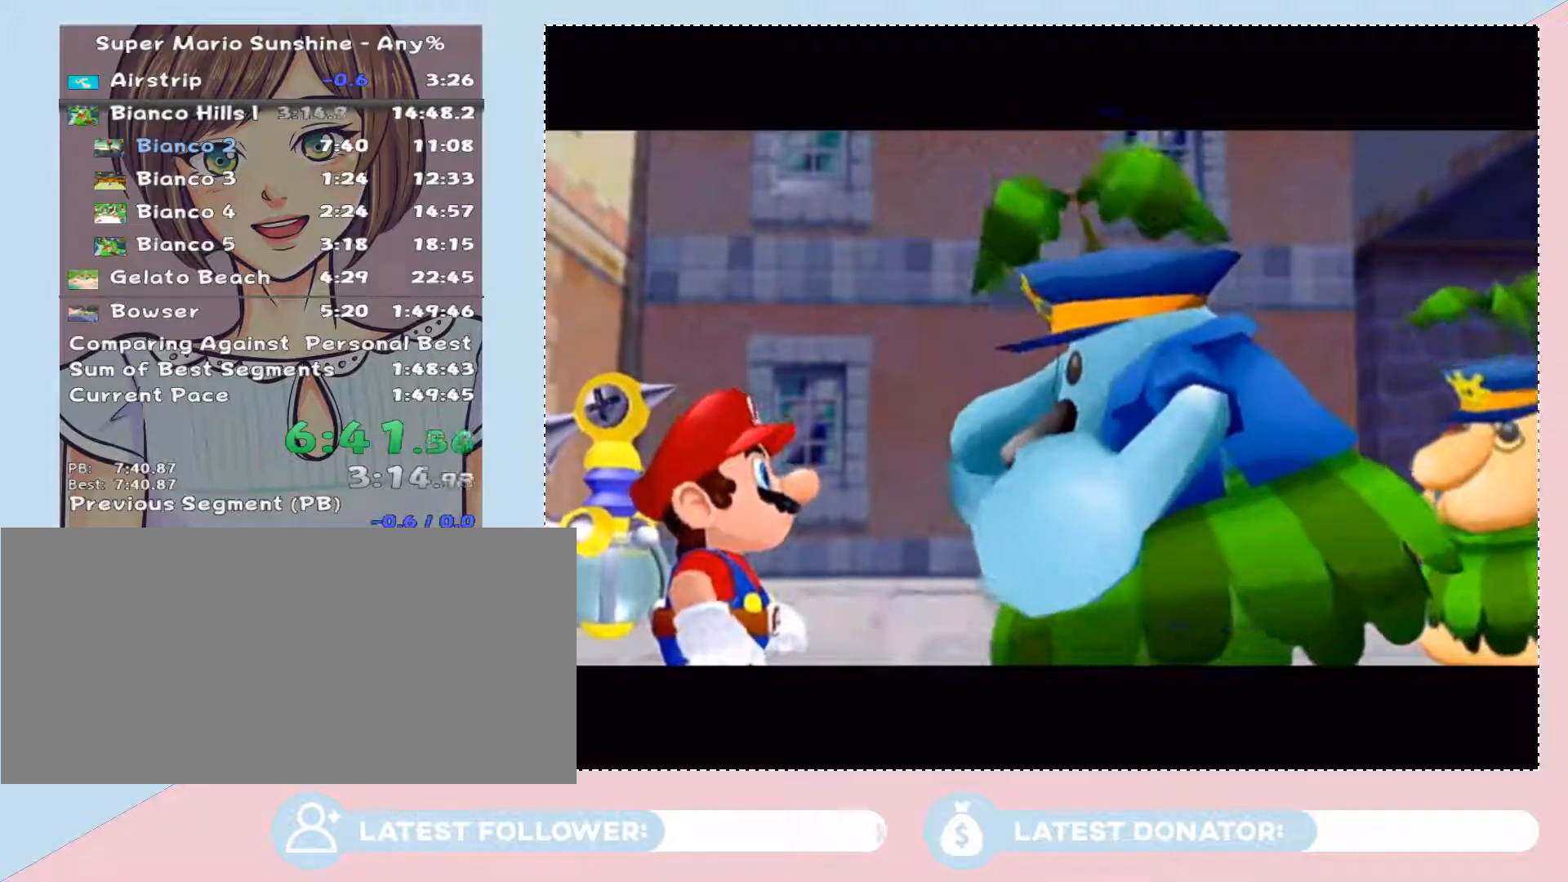
{"buttons": [], "left_stick": "center", "right_stick": "center", "button_events": []}
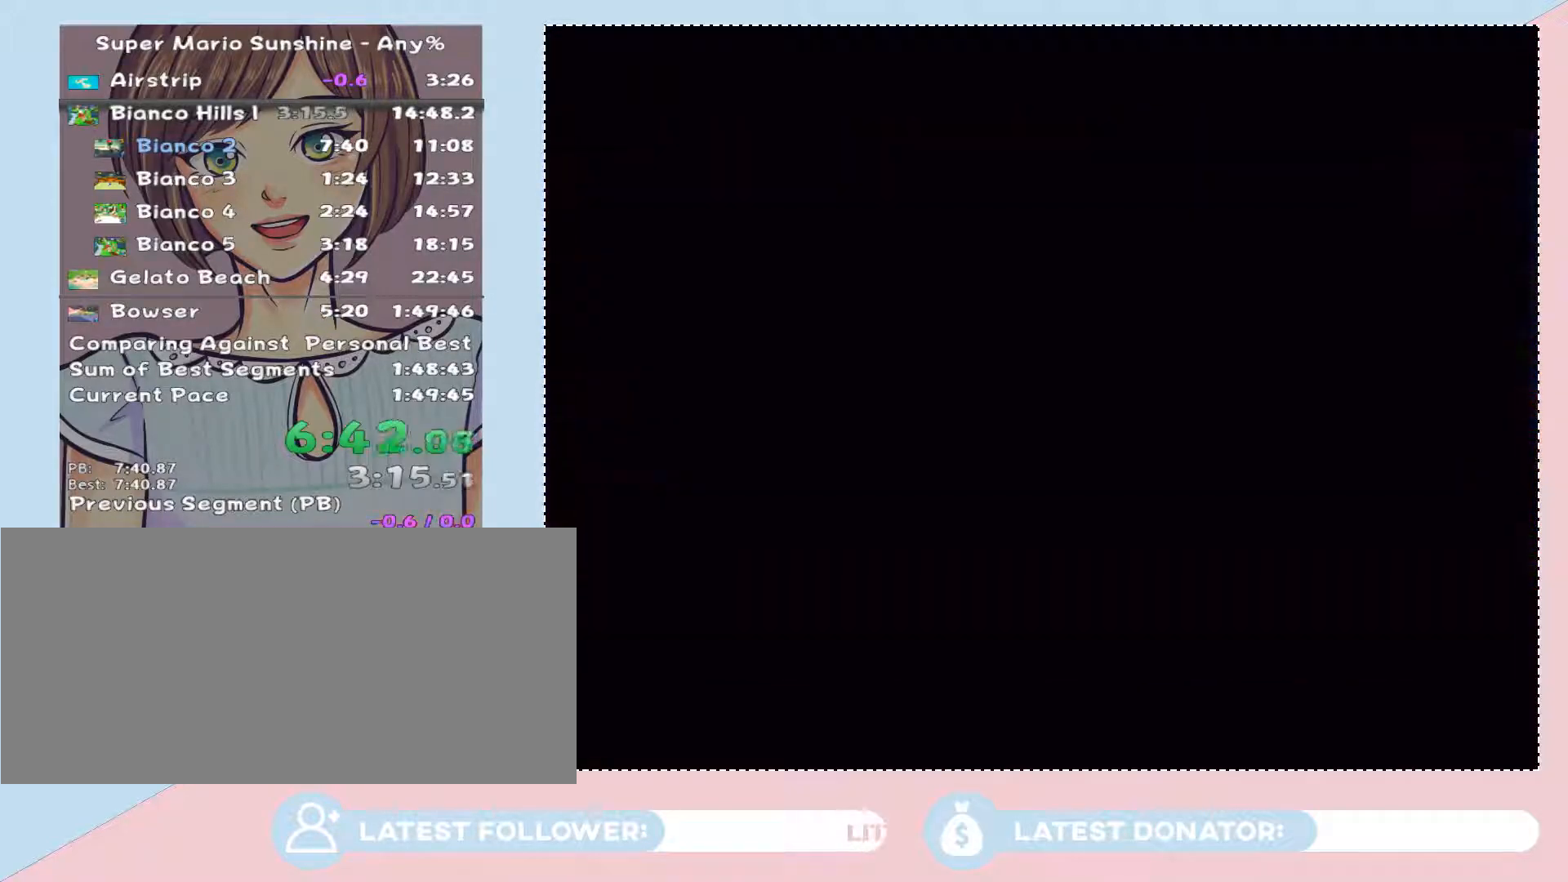
{"buttons": [], "left_stick": "center", "right_stick": "center", "button_events": []}
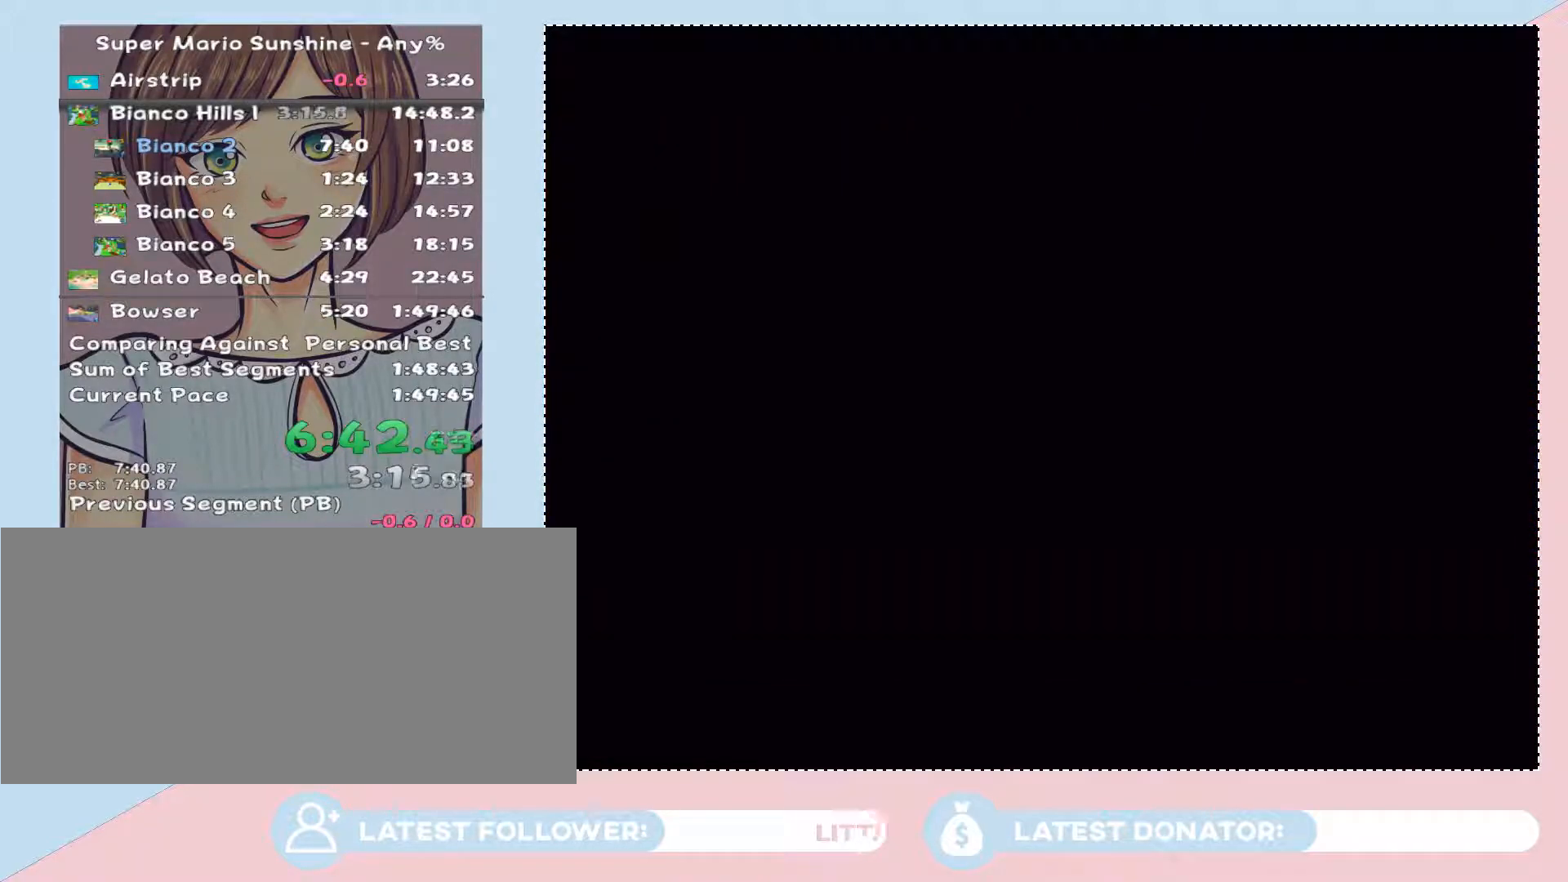
{"buttons": [], "left_stick": "center", "right_stick": "center", "button_events": []}
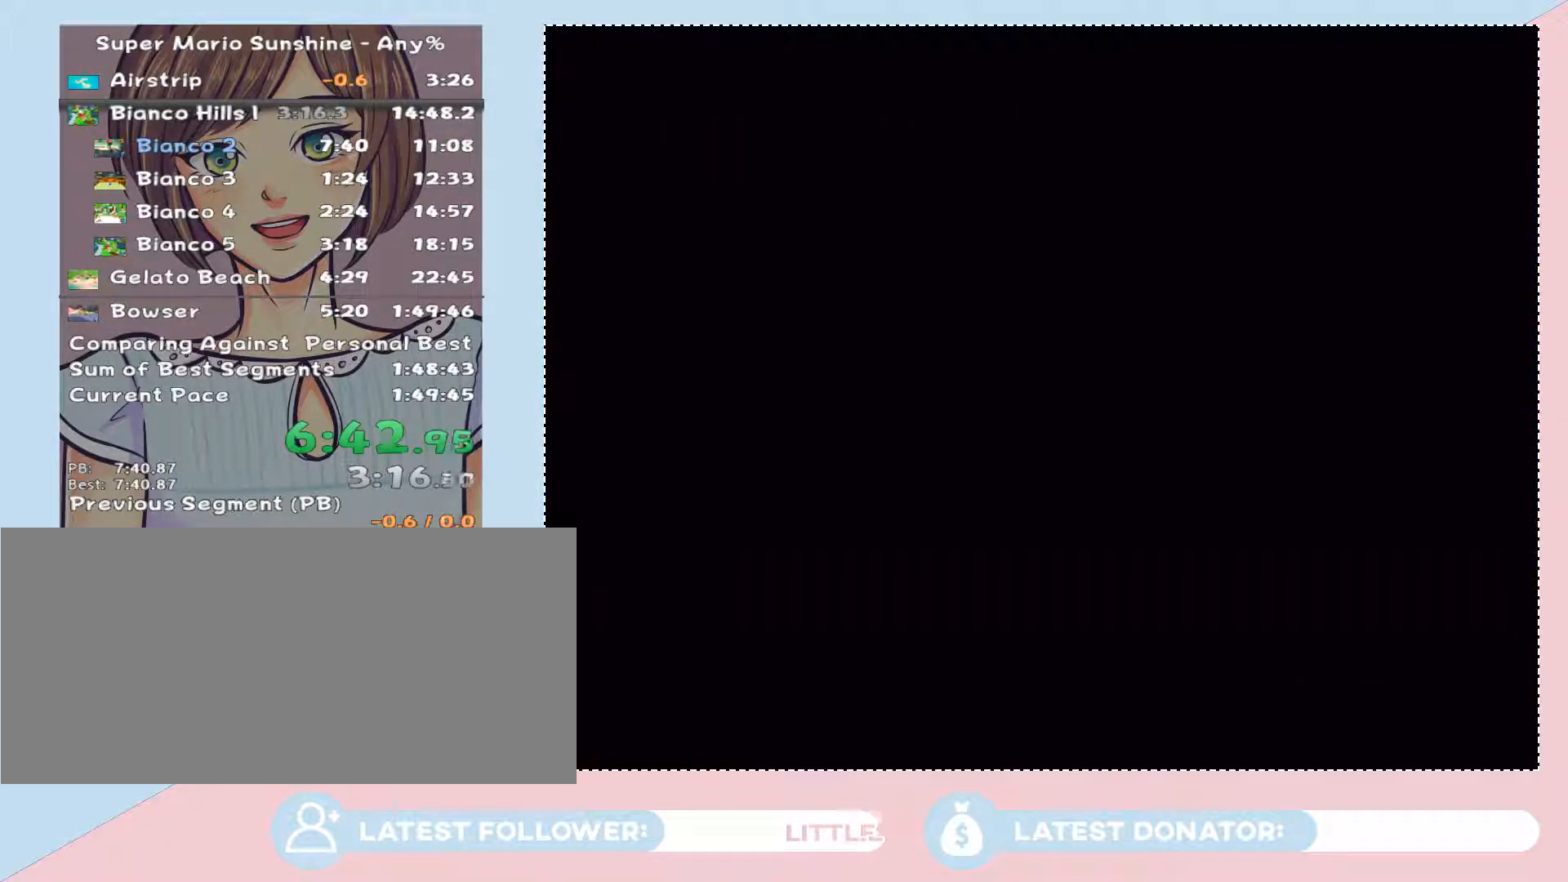
{"buttons": [], "left_stick": "center", "right_stick": "center", "button_events": []}
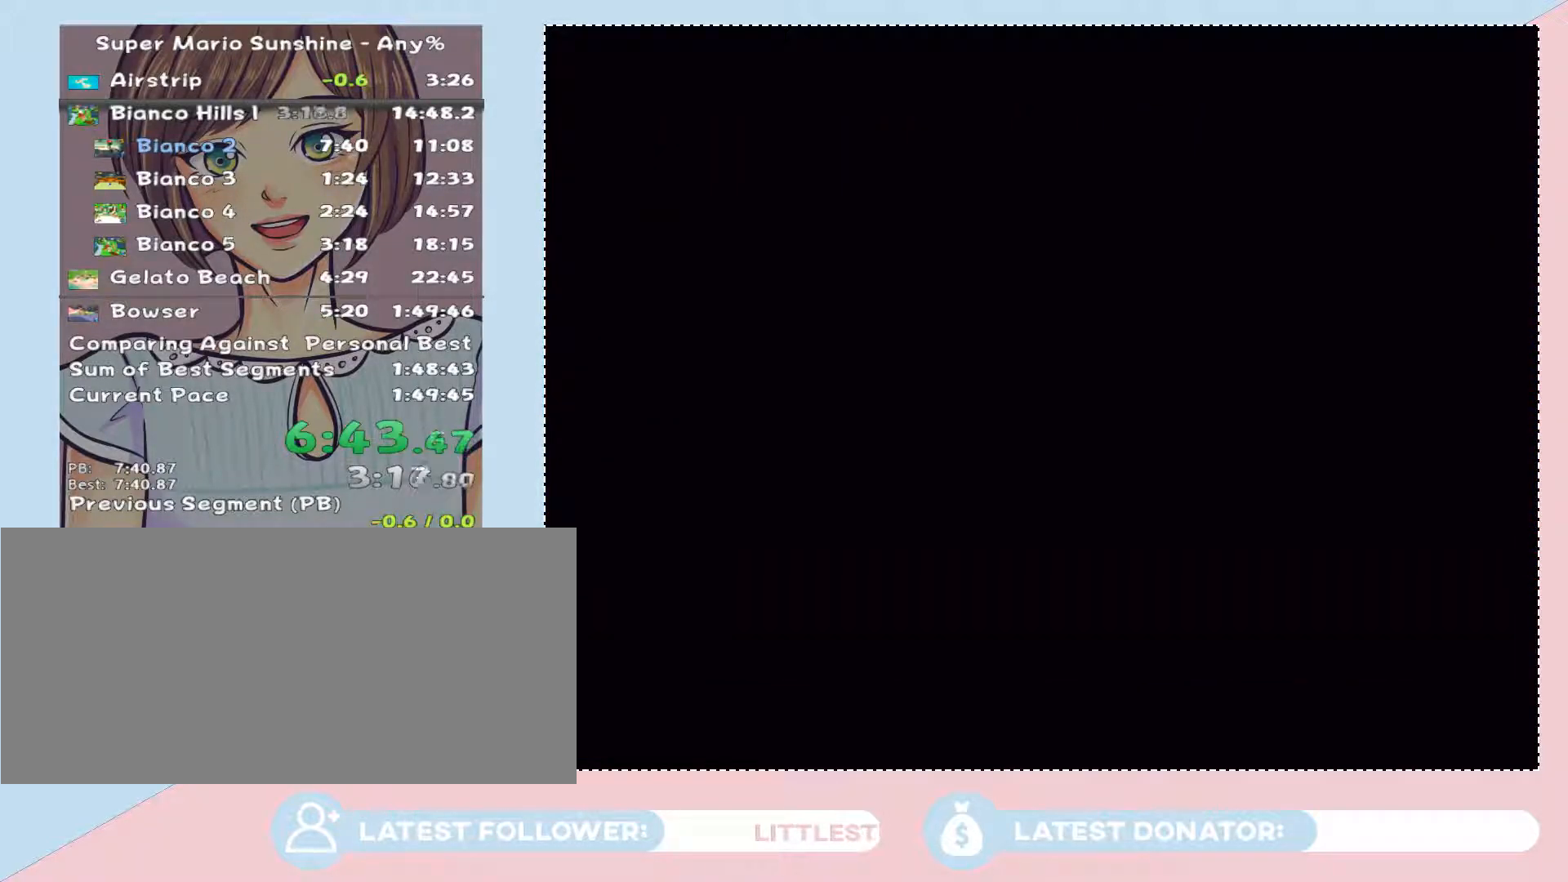
{"buttons": [], "left_stick": "center", "right_stick": "center", "button_events": []}
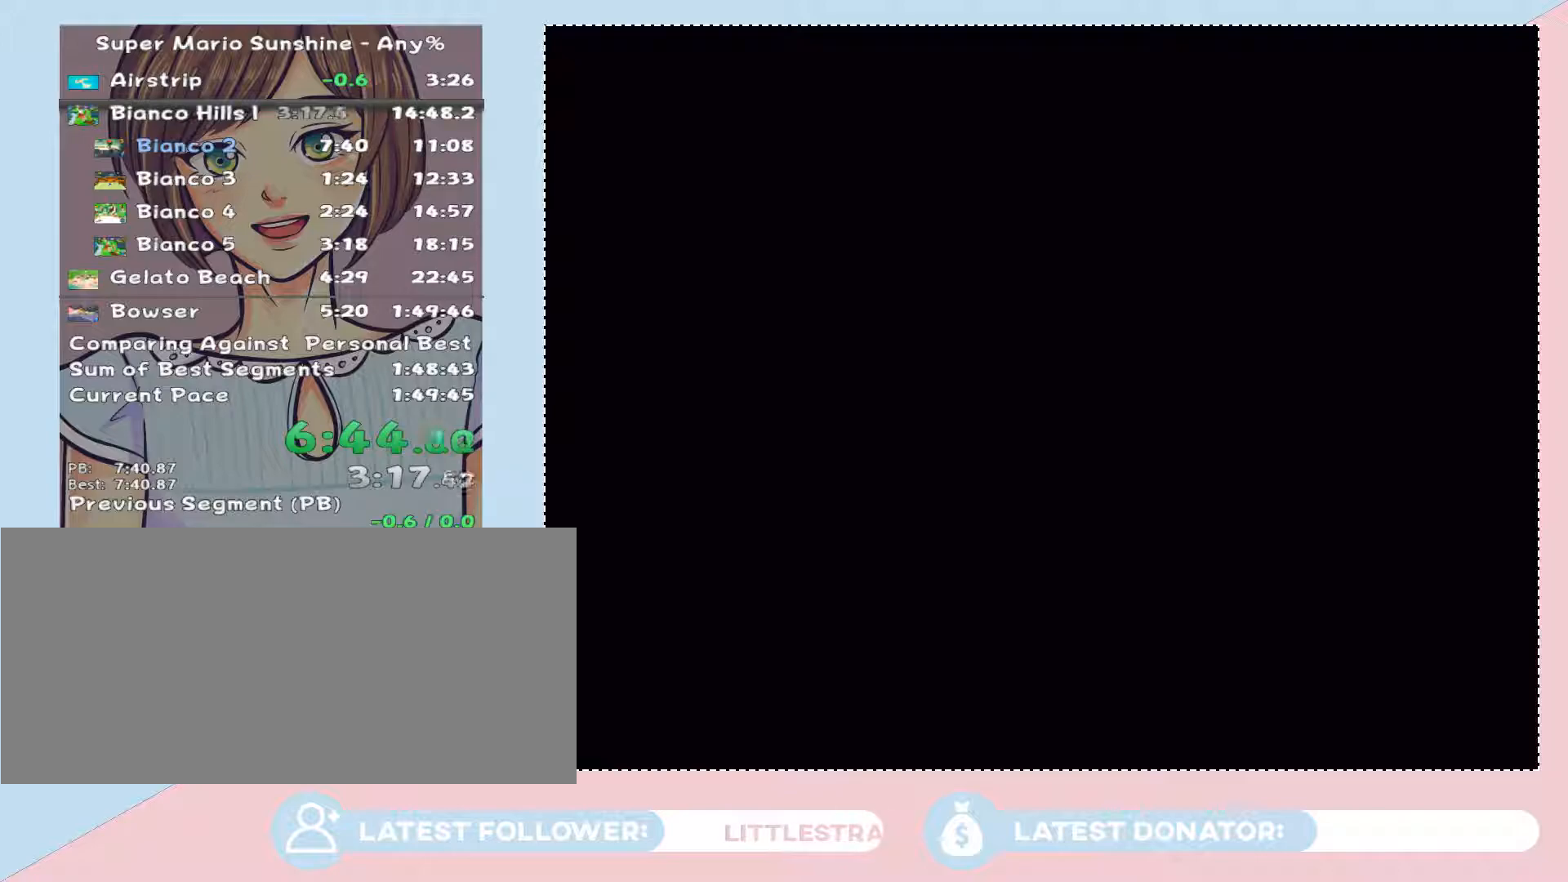
{"buttons": [], "left_stick": "center", "right_stick": "center", "button_events": [[200, "A", "down"], [317, "A", "up"], [417, "A", "down"], [500, "A", "up"]]}
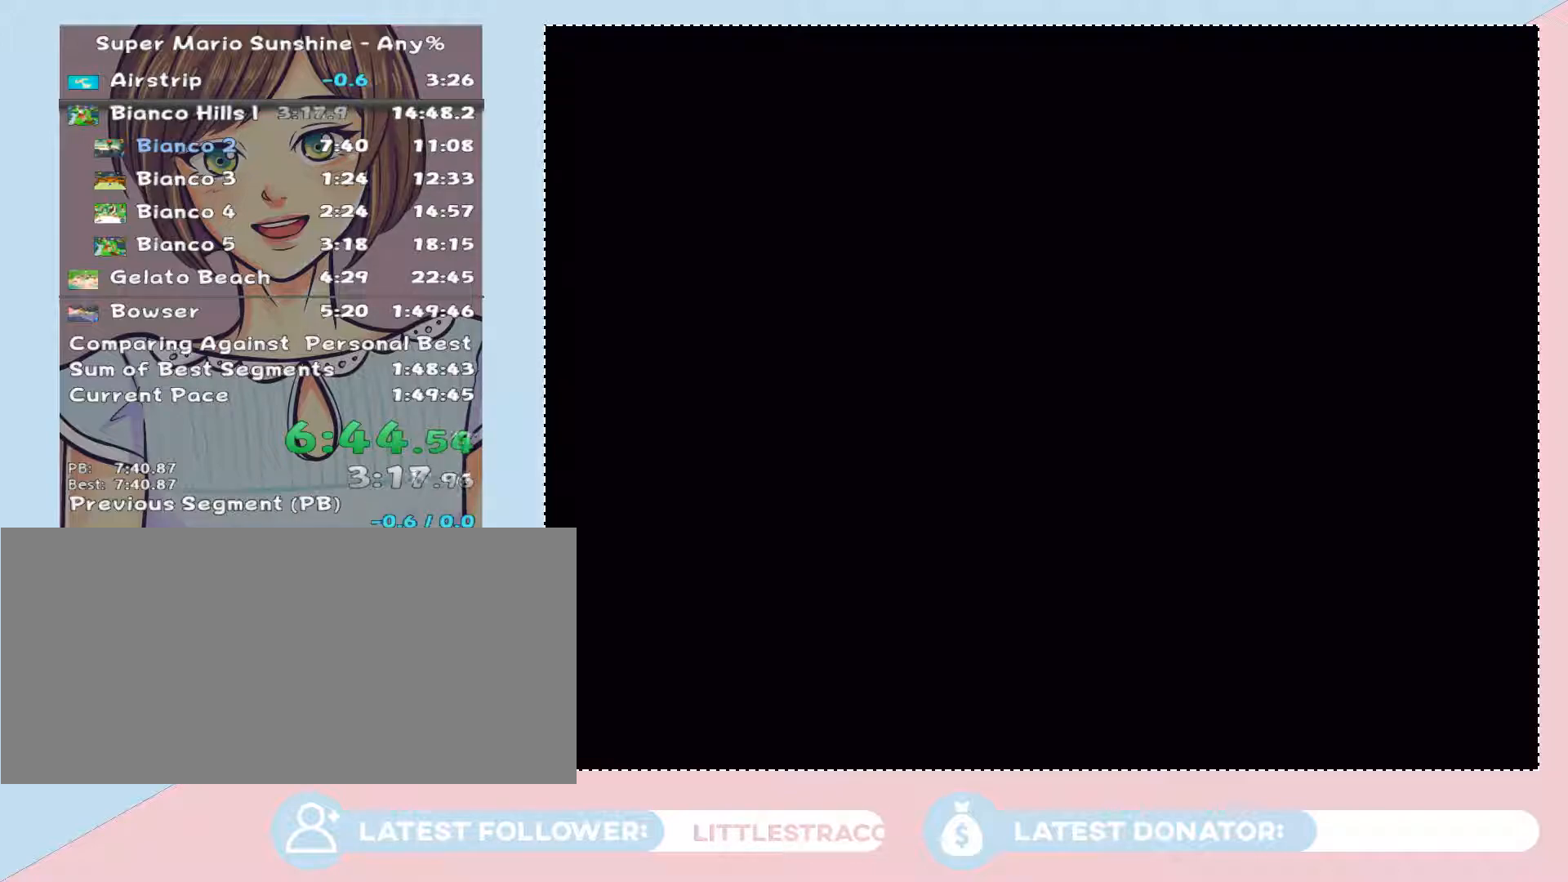
{"buttons": ["A"], "left_stick": "center", "right_stick": "center", "button_events": [[67, "A", "down"], [167, "A", "up"], [250, "A", "down"], [317, "A", "up"], [417, "A", "down"]]}
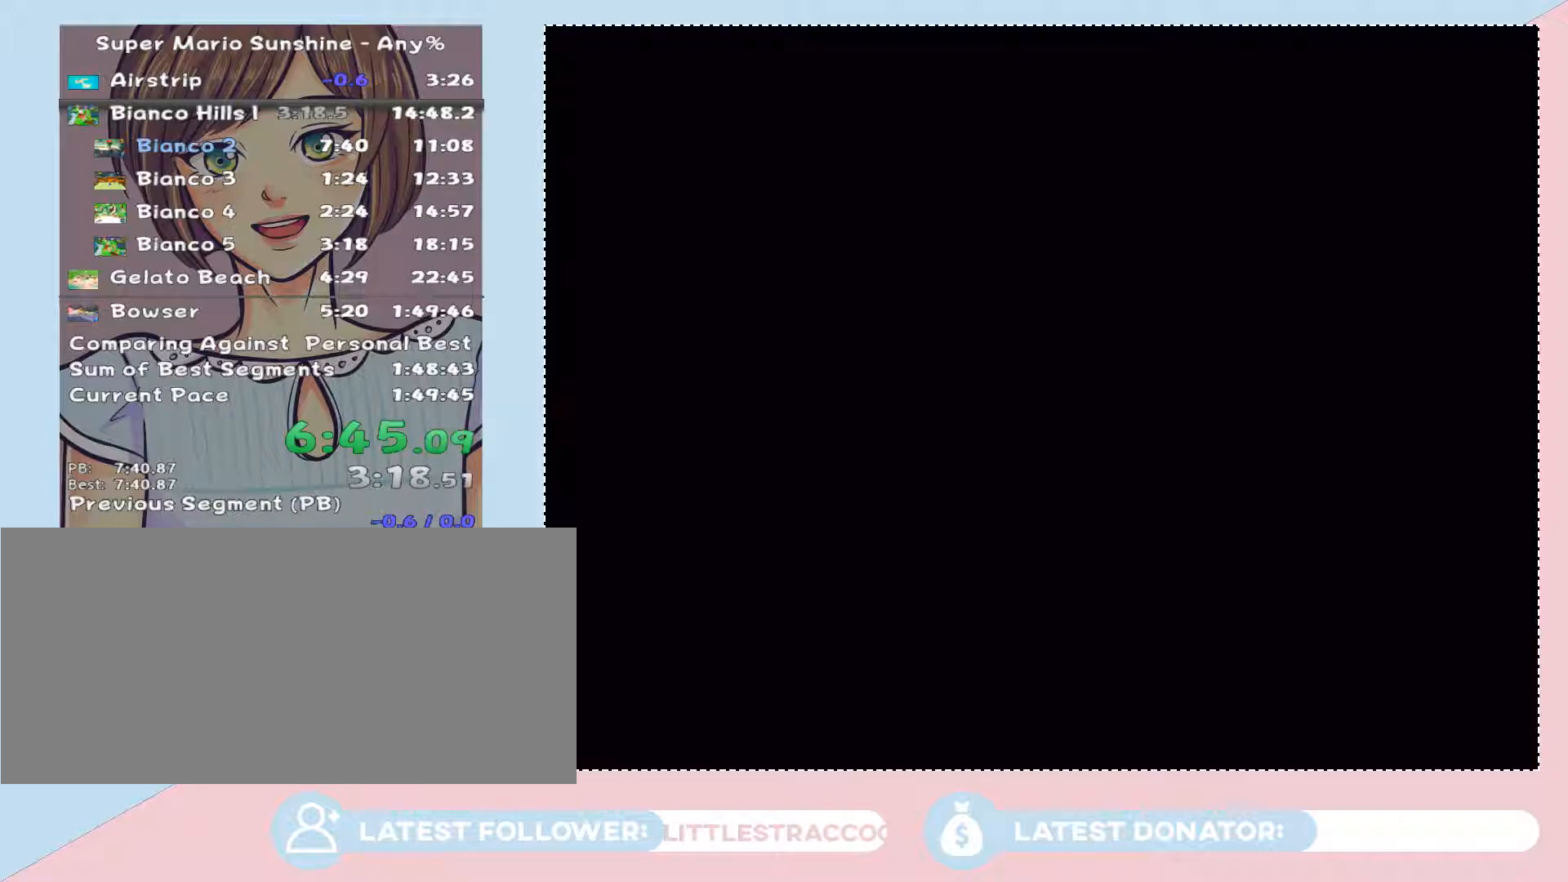
{"buttons": [], "left_stick": "center", "right_stick": "center", "button_events": [[17, "A", "up"], [100, "A", "down"], [167, "A", "up"]]}
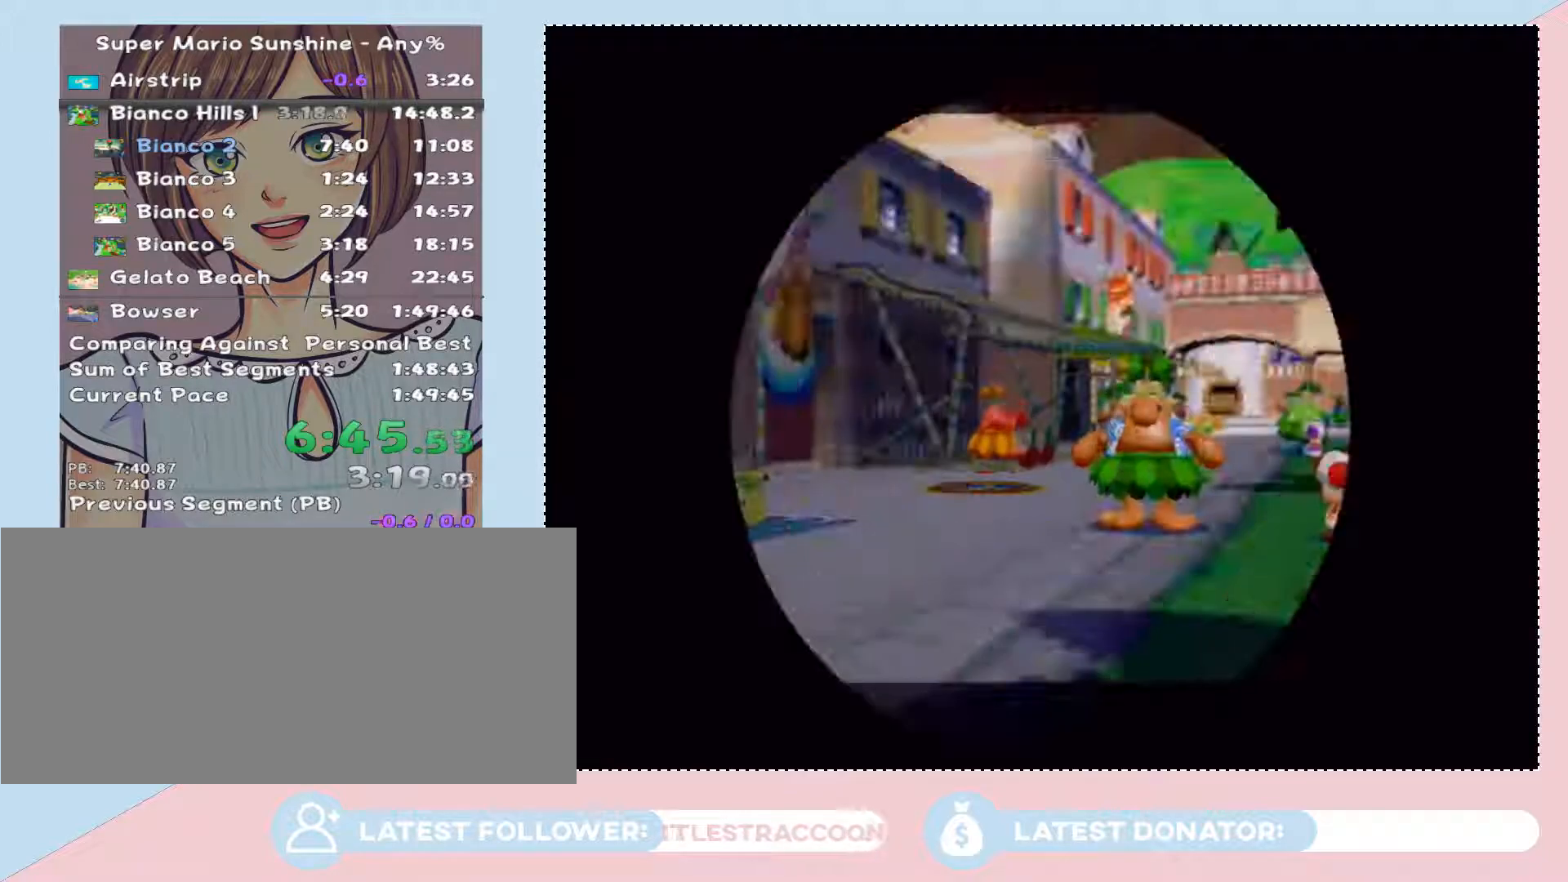
{"buttons": [], "left_stick": "center", "right_stick": "center", "button_events": [[167, "A", "down"], [283, "A", "up"]]}
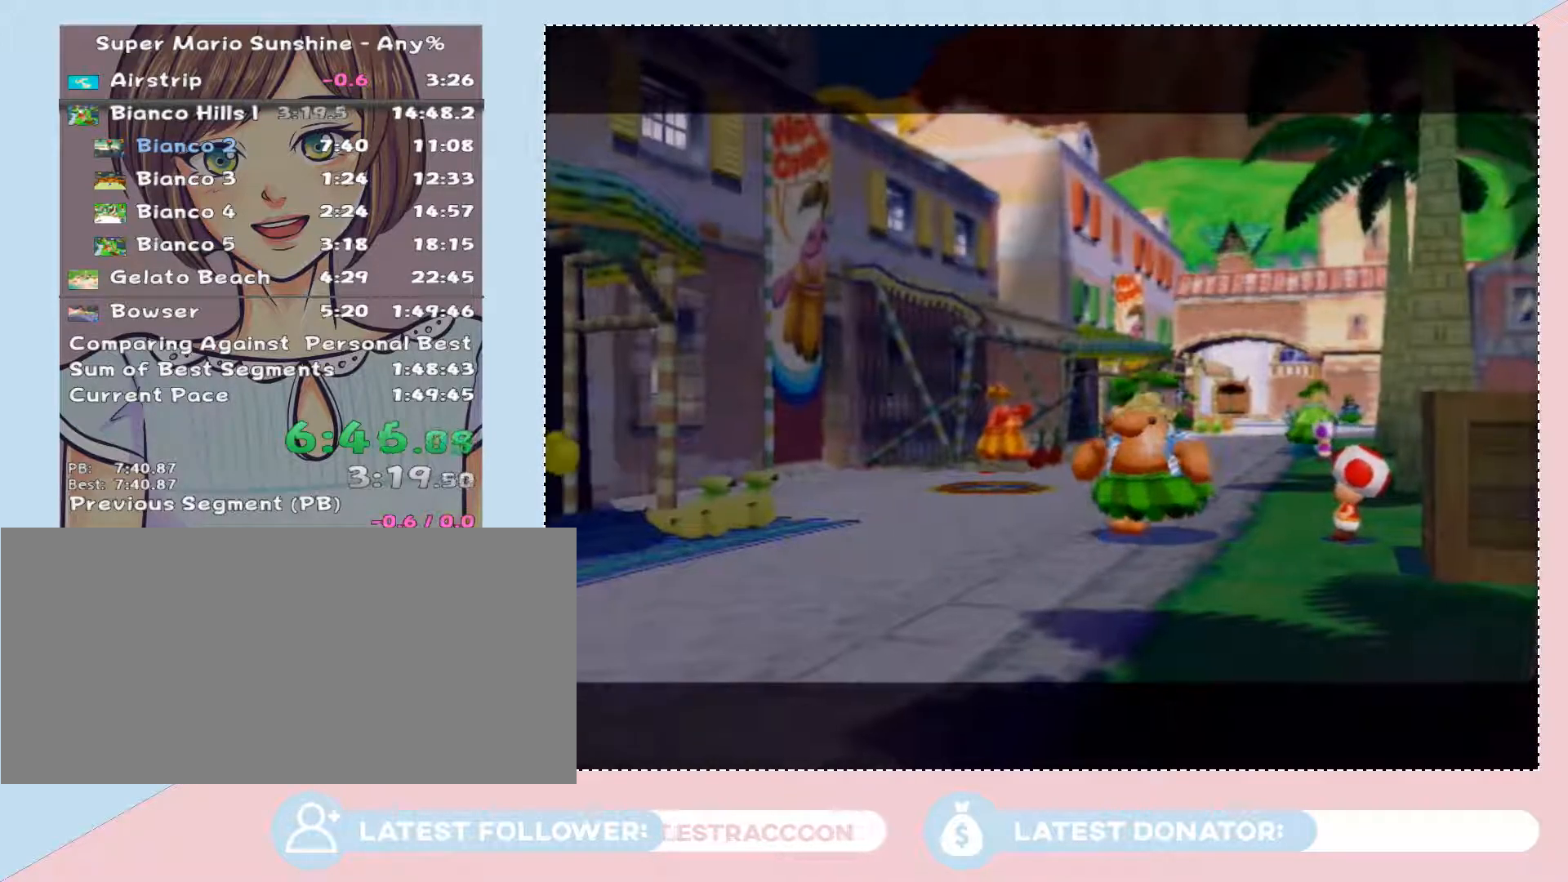
{"buttons": [], "left_stick": "center", "right_stick": "center", "button_events": [[100, "A", "down"], [267, "A", "up"], [350, "A", "down"], [417, "A", "up"]]}
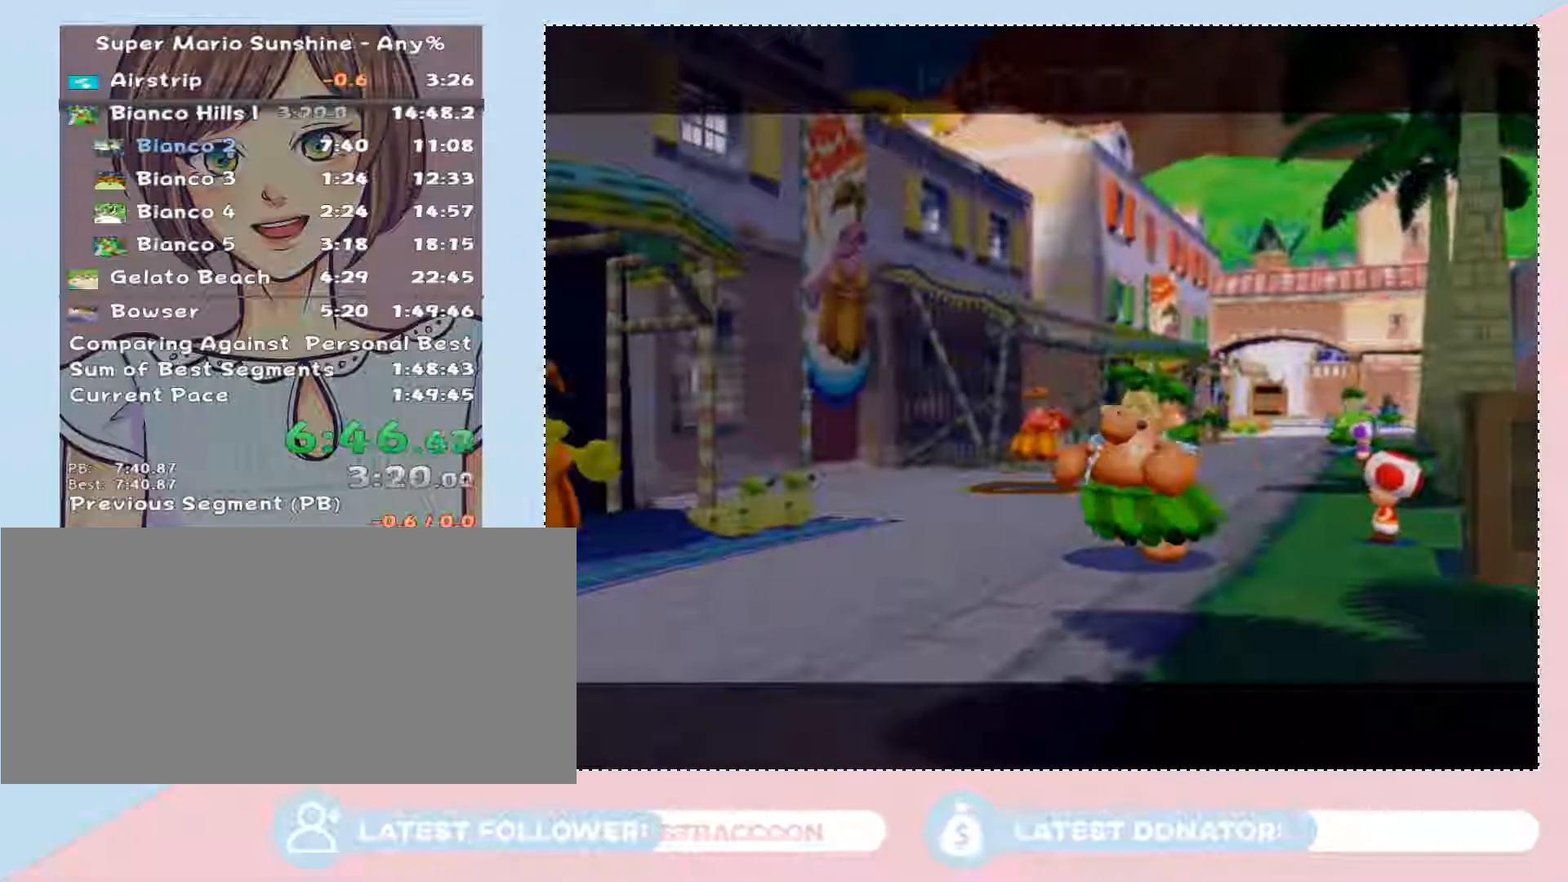
{"buttons": [], "left_stick": "center", "right_stick": "center", "button_events": [[67, "A", "down"], [133, "A", "up"], [200, "A", "down"], [267, "A", "up"], [350, "A", "down"], [417, "A", "up"]]}
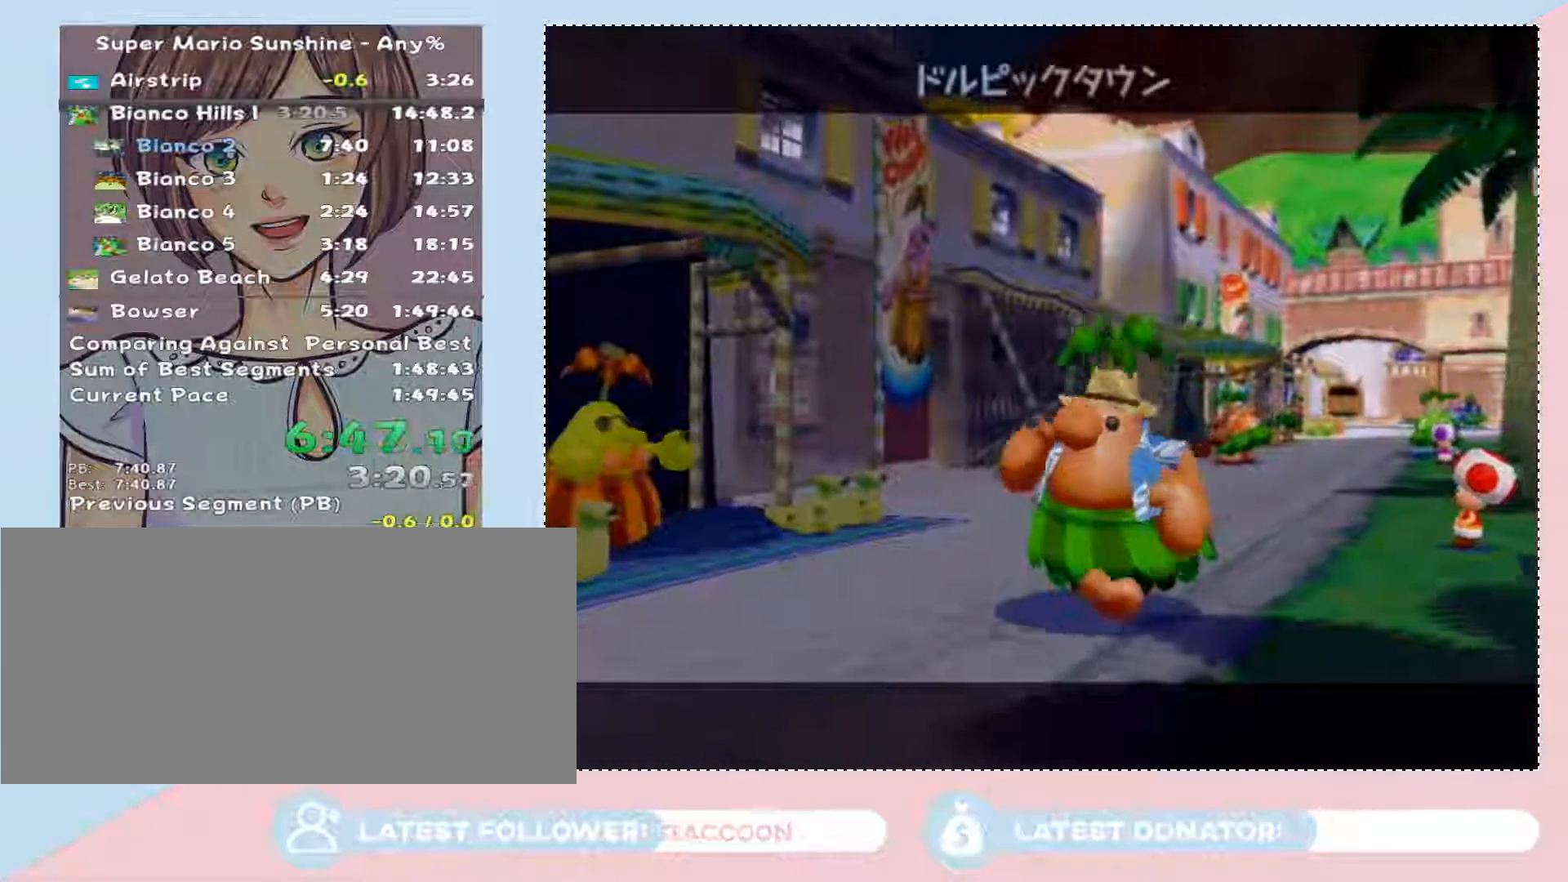
{"buttons": [], "left_stick": "center", "right_stick": "center", "button_events": [[17, "A", "down"], [100, "A", "up"], [200, "A", "down"], [267, "A", "up"], [350, "A", "down"], [450, "A", "up"]]}
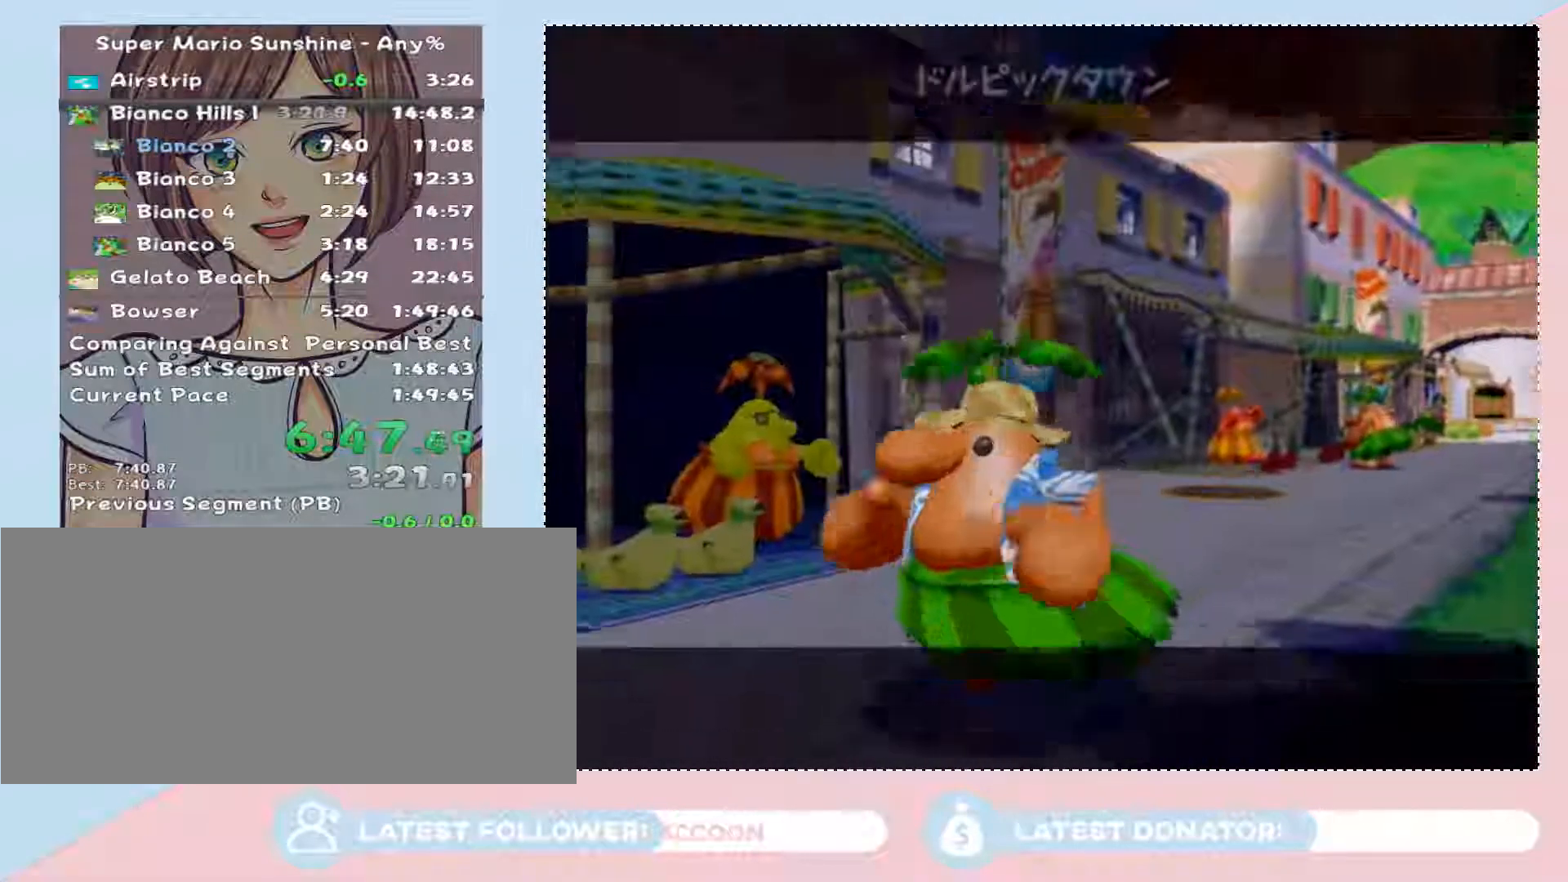
{"buttons": [], "left_stick": "center", "right_stick": "center", "button_events": [[33, "A", "down"], [100, "A", "up"]]}
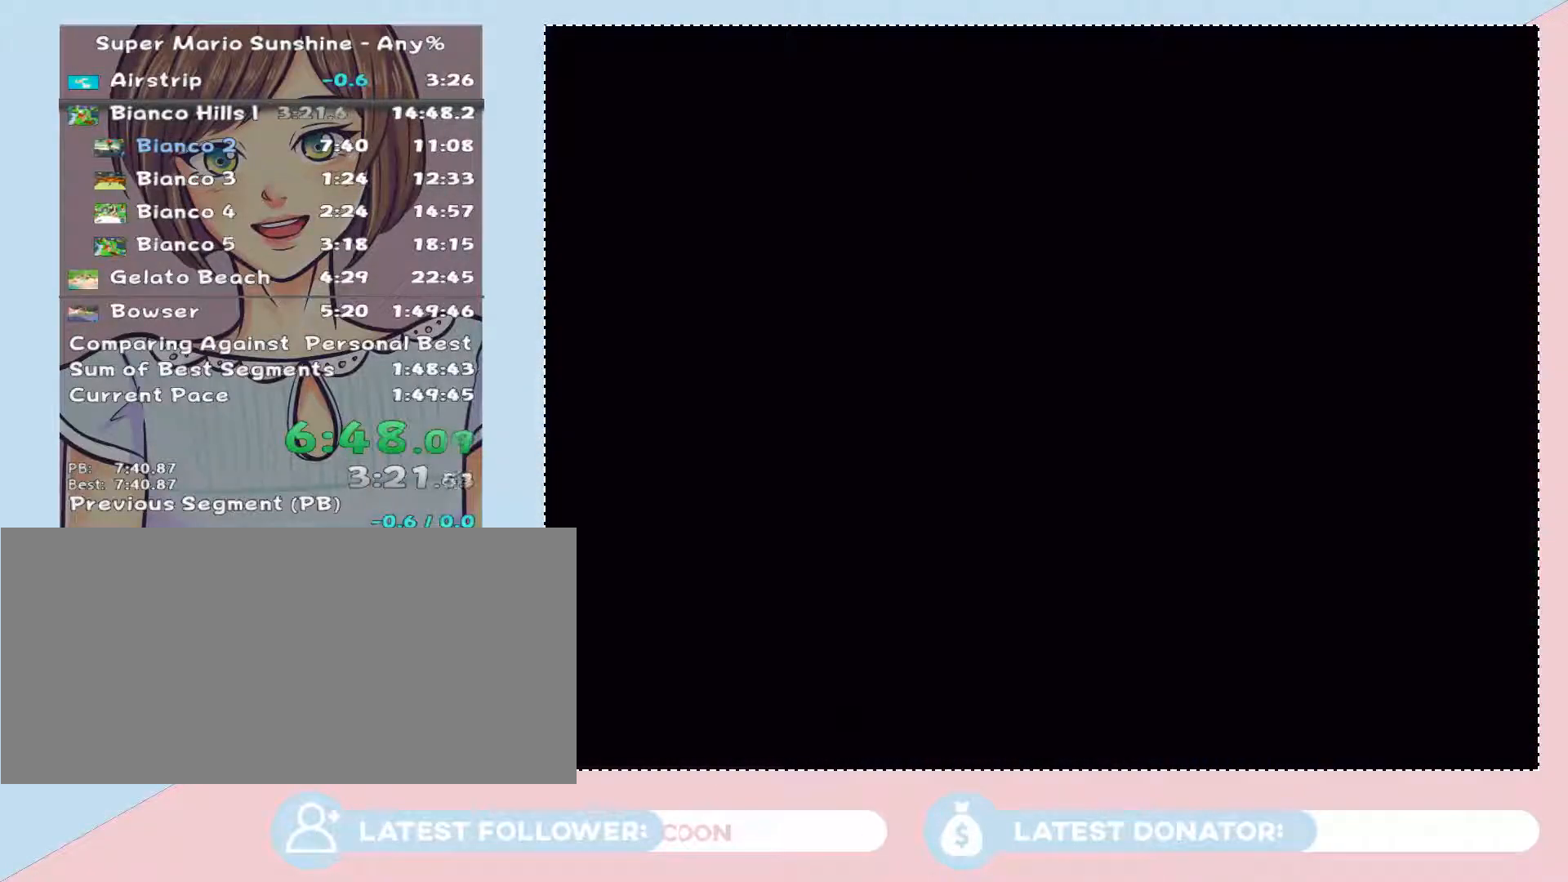
{"buttons": [], "left_stick": "center", "right_stick": "center", "button_events": []}
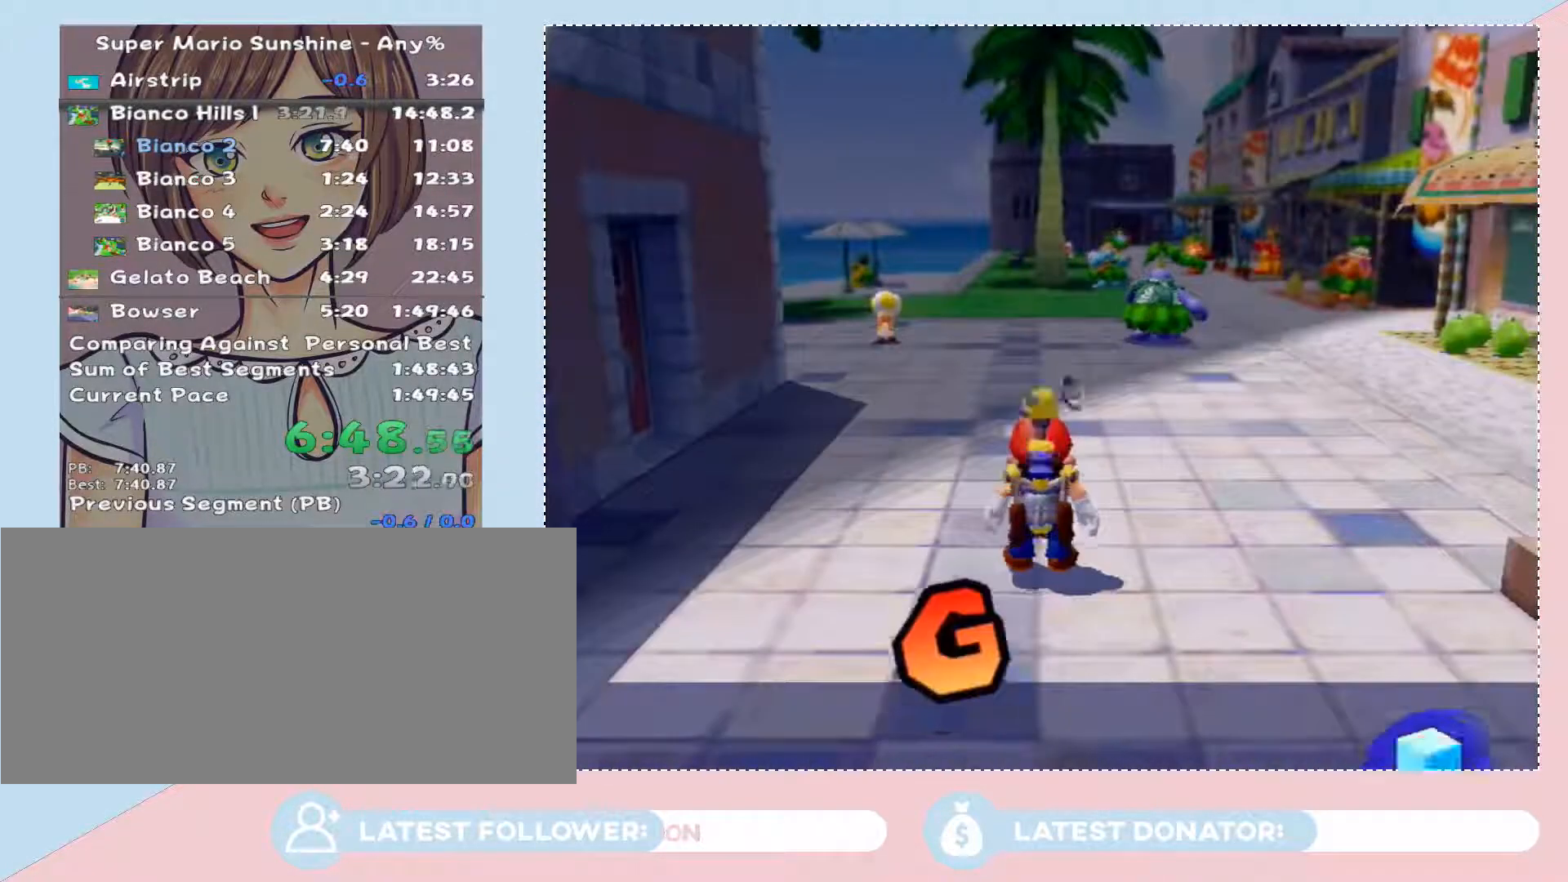
{"buttons": [], "left_stick": "up", "right_stick": "center", "button_events": [[133, "X", "down"], [200, "X", "up"], [283, "B", "down"], [350, "B", "up"]]}
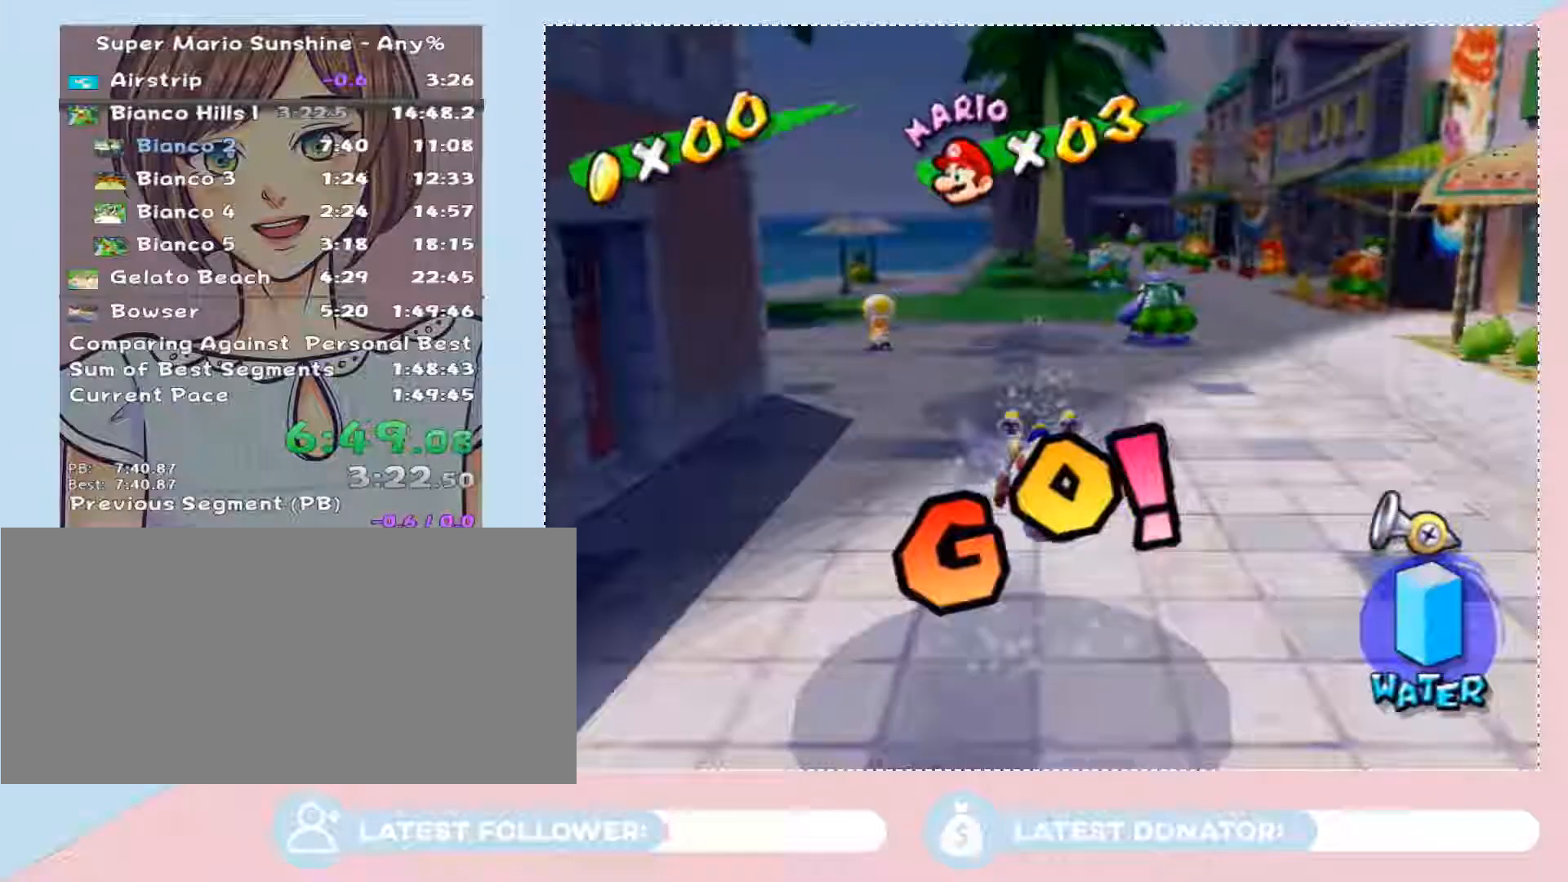
{"buttons": [], "left_stick": "up-left", "right_stick": "center", "button_events": []}
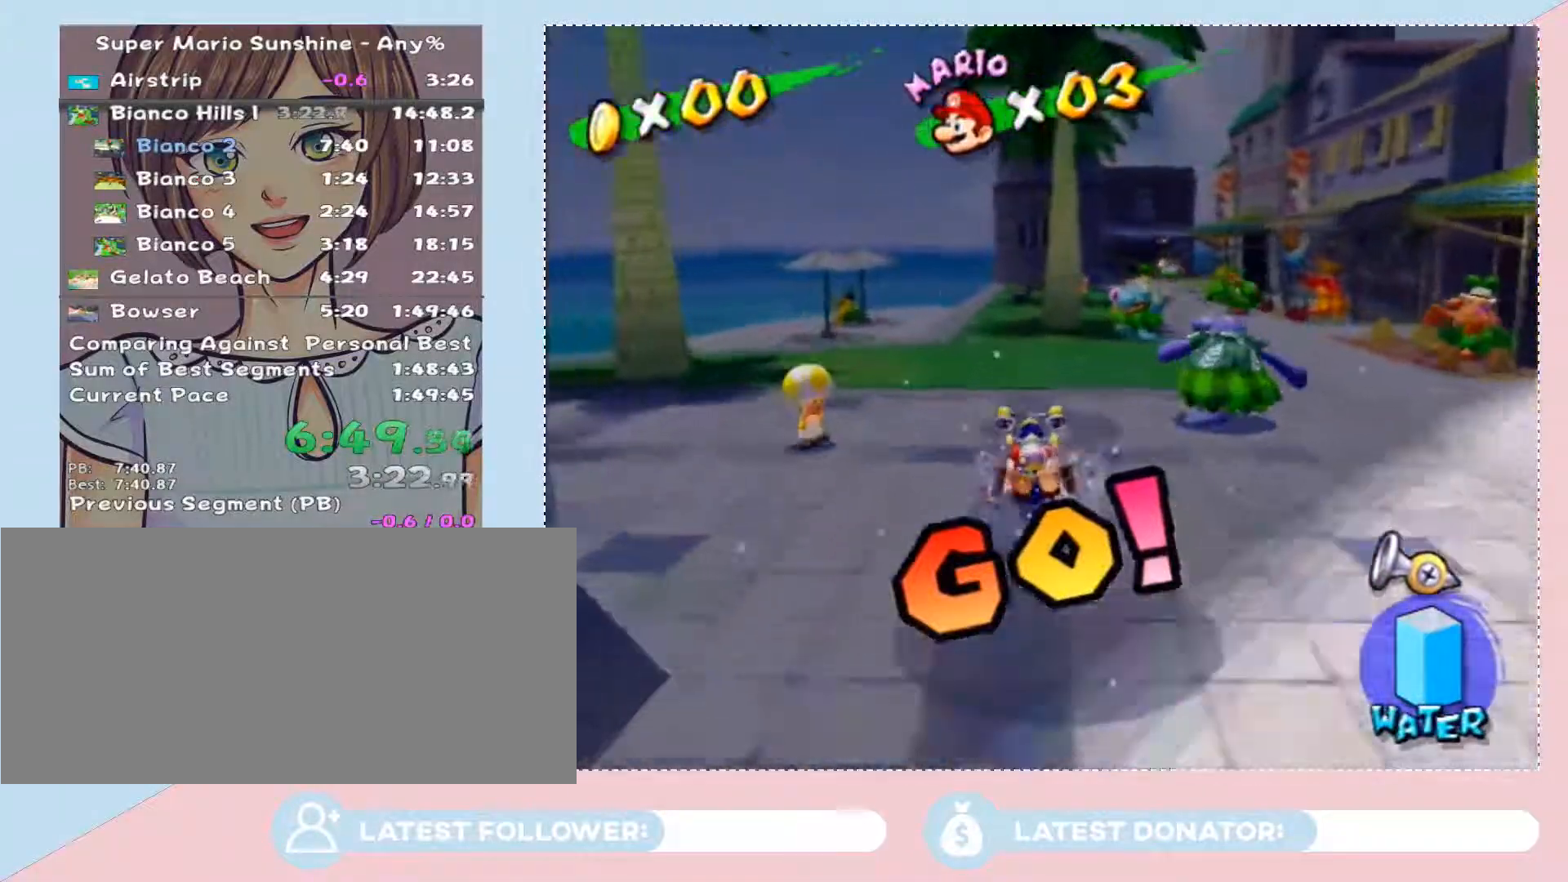
{"buttons": [], "left_stick": "up", "right_stick": "center", "button_events": []}
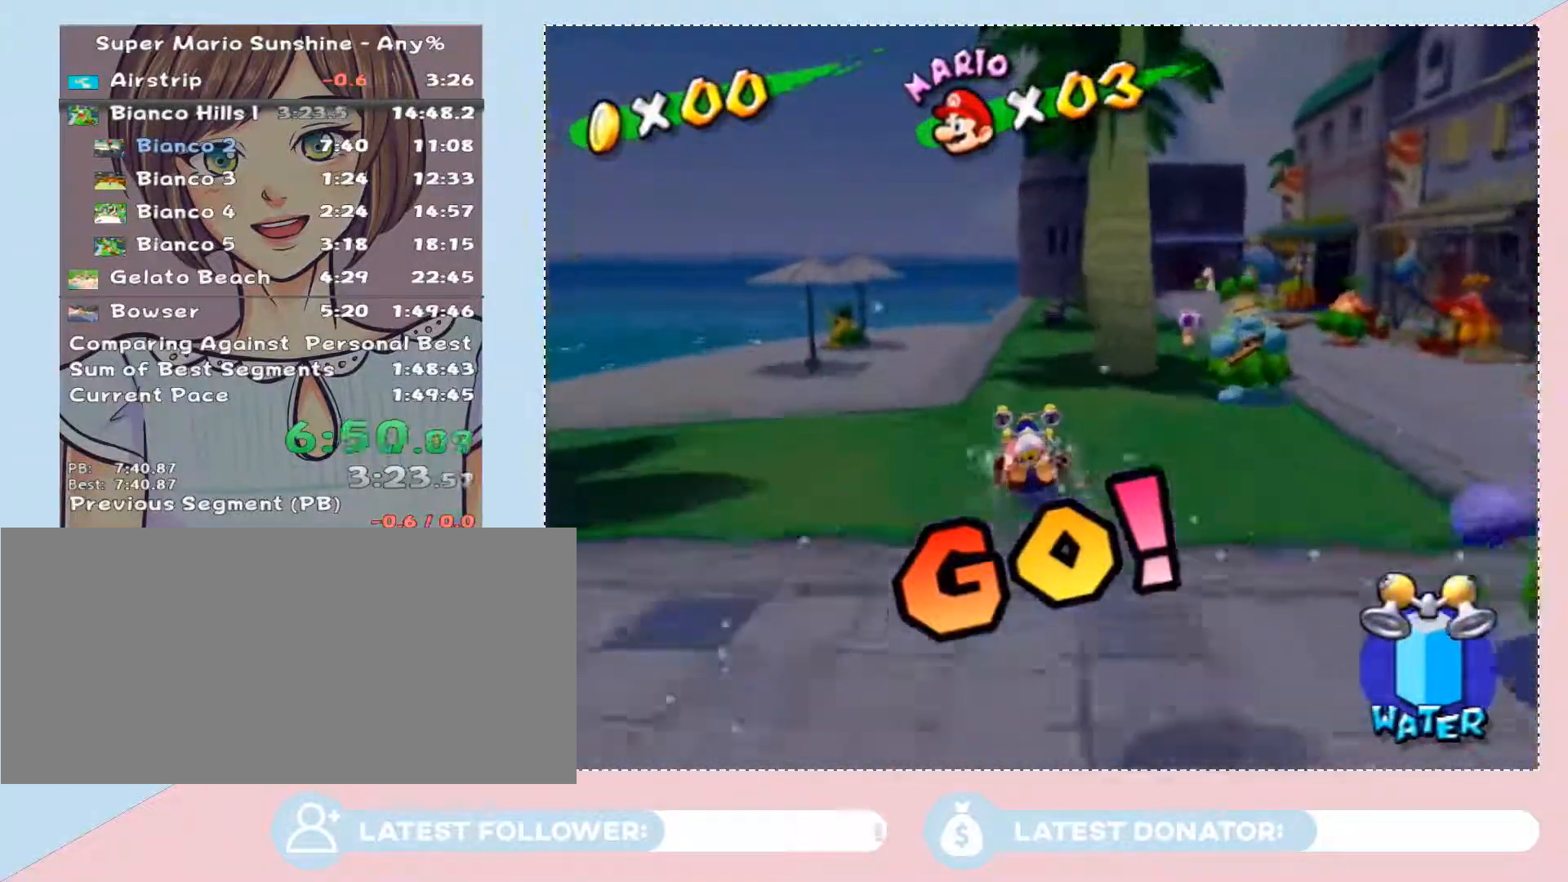
{"buttons": [], "left_stick": "up", "right_stick": "center", "button_events": []}
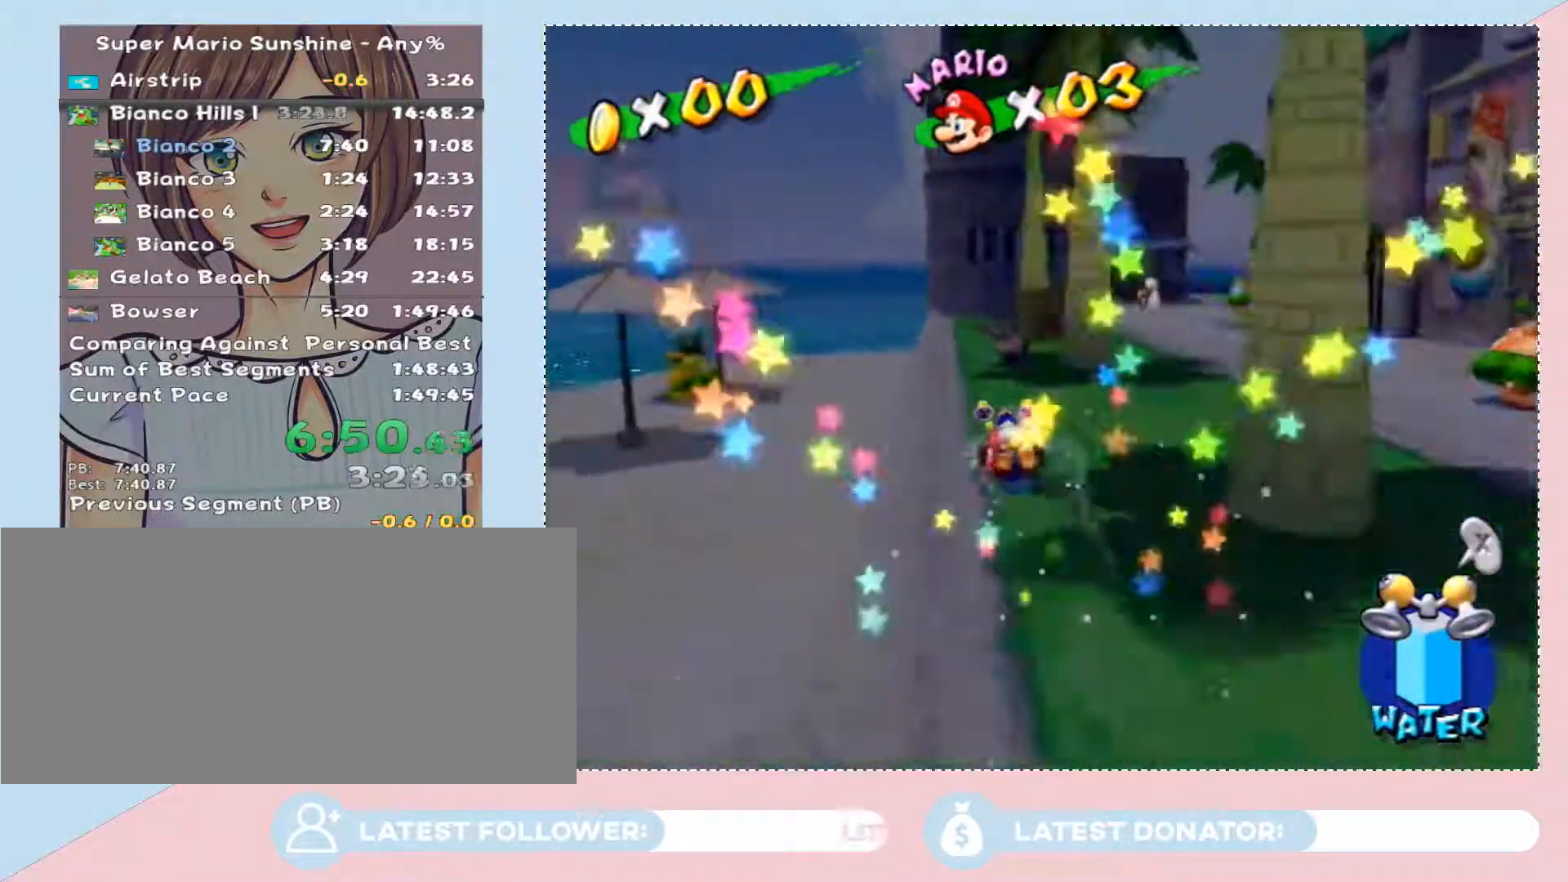
{"buttons": [], "left_stick": "up", "right_stick": "center", "button_events": []}
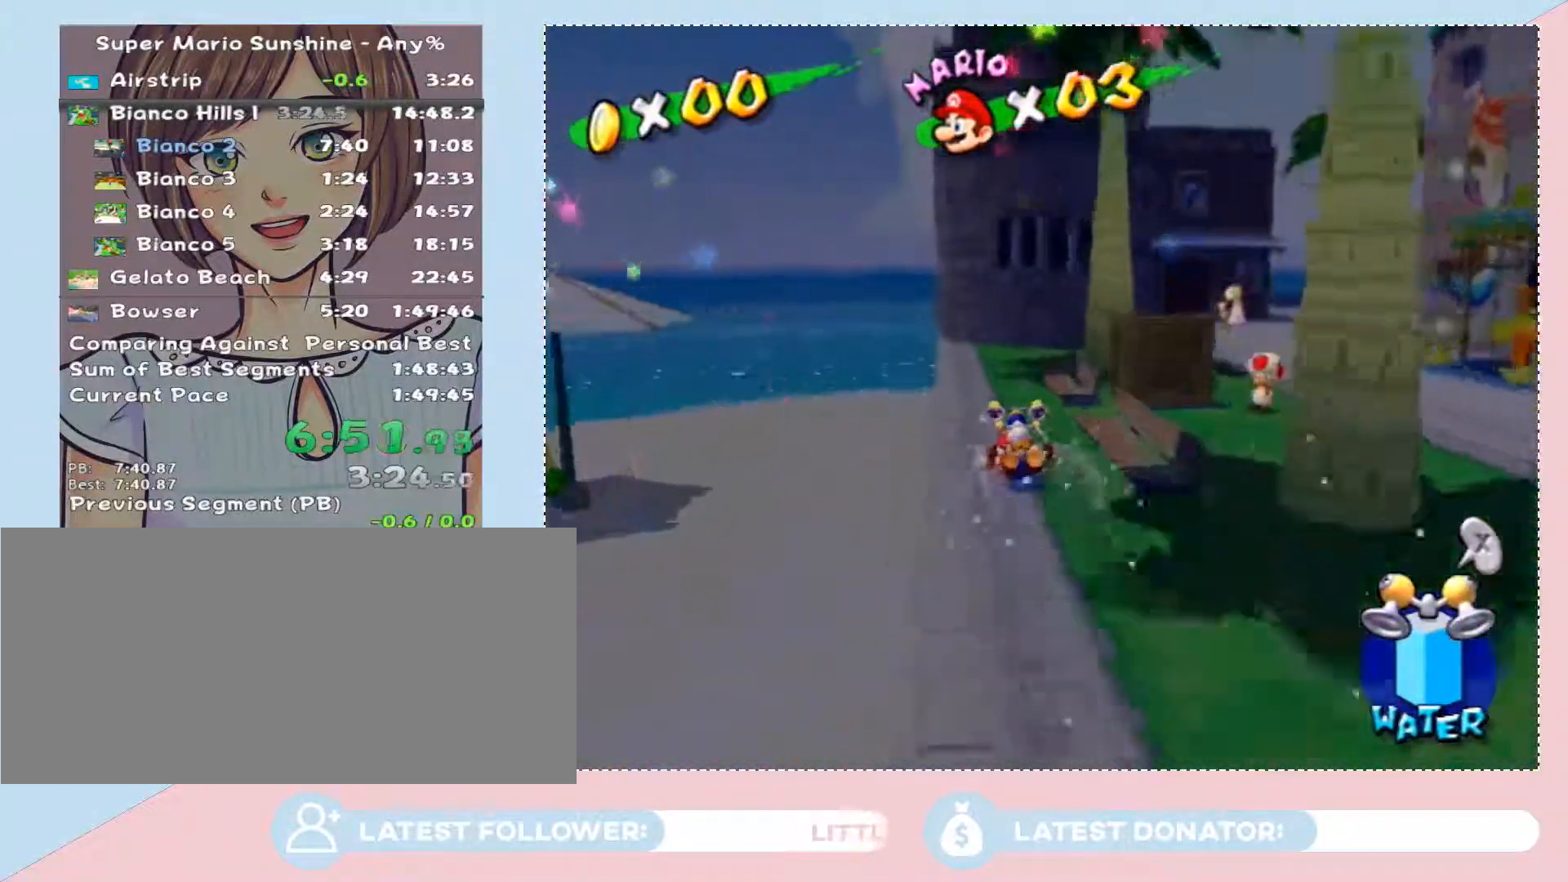
{"buttons": [], "left_stick": "up-right", "right_stick": "left", "button_events": [[67, "A", "down"], [167, "A", "up"], [167, "X", "down"], [283, "X", "up"]]}
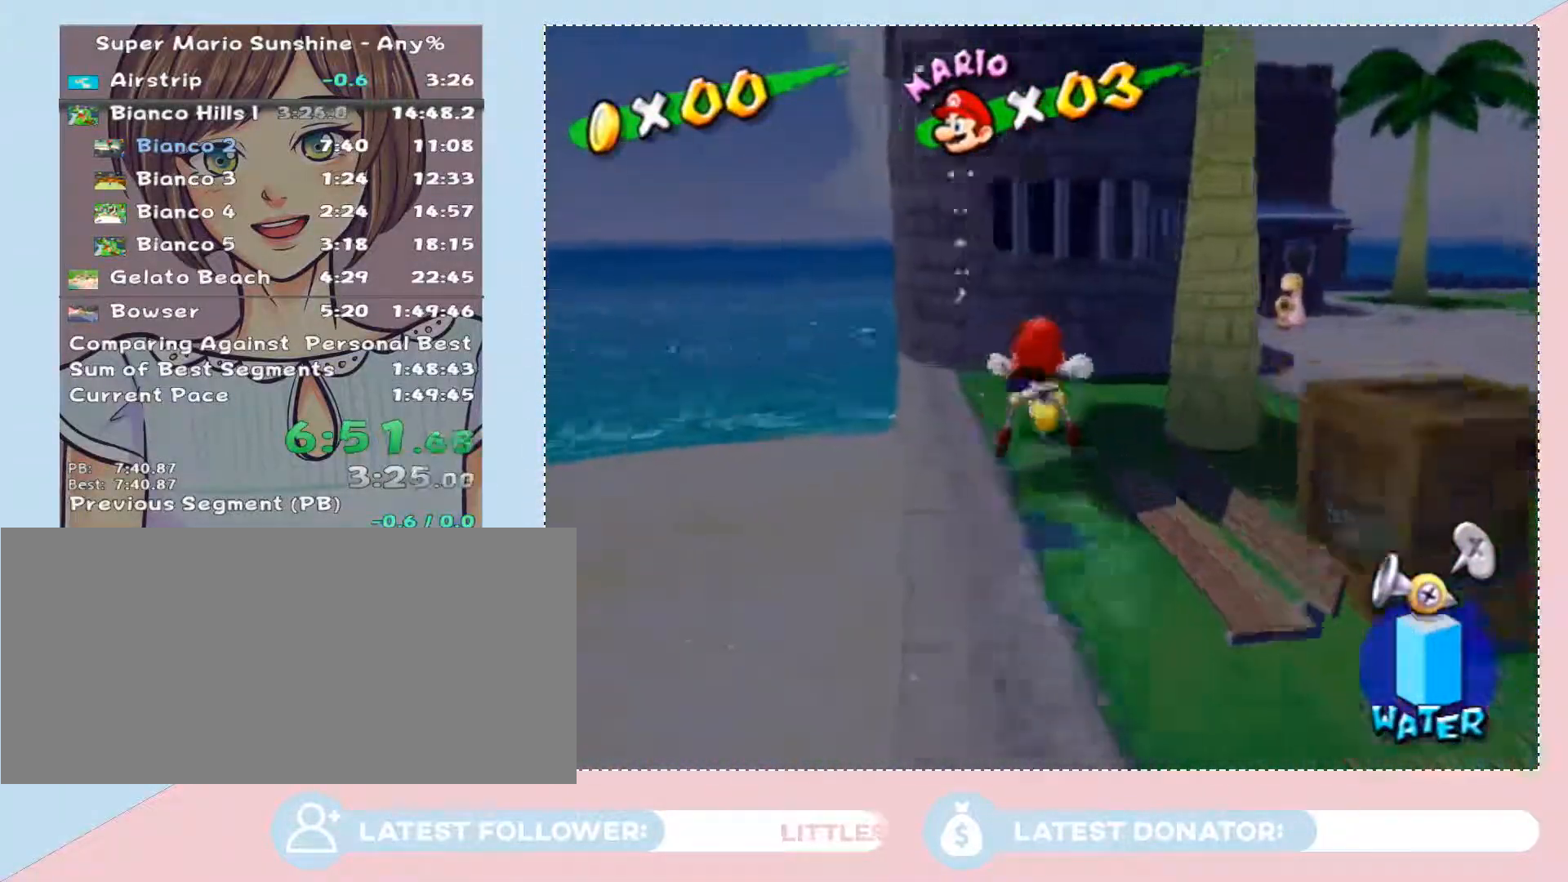
{"buttons": [], "left_stick": "up", "right_stick": "center", "button_events": [[350, "B", "down"], [450, "B", "up"]]}
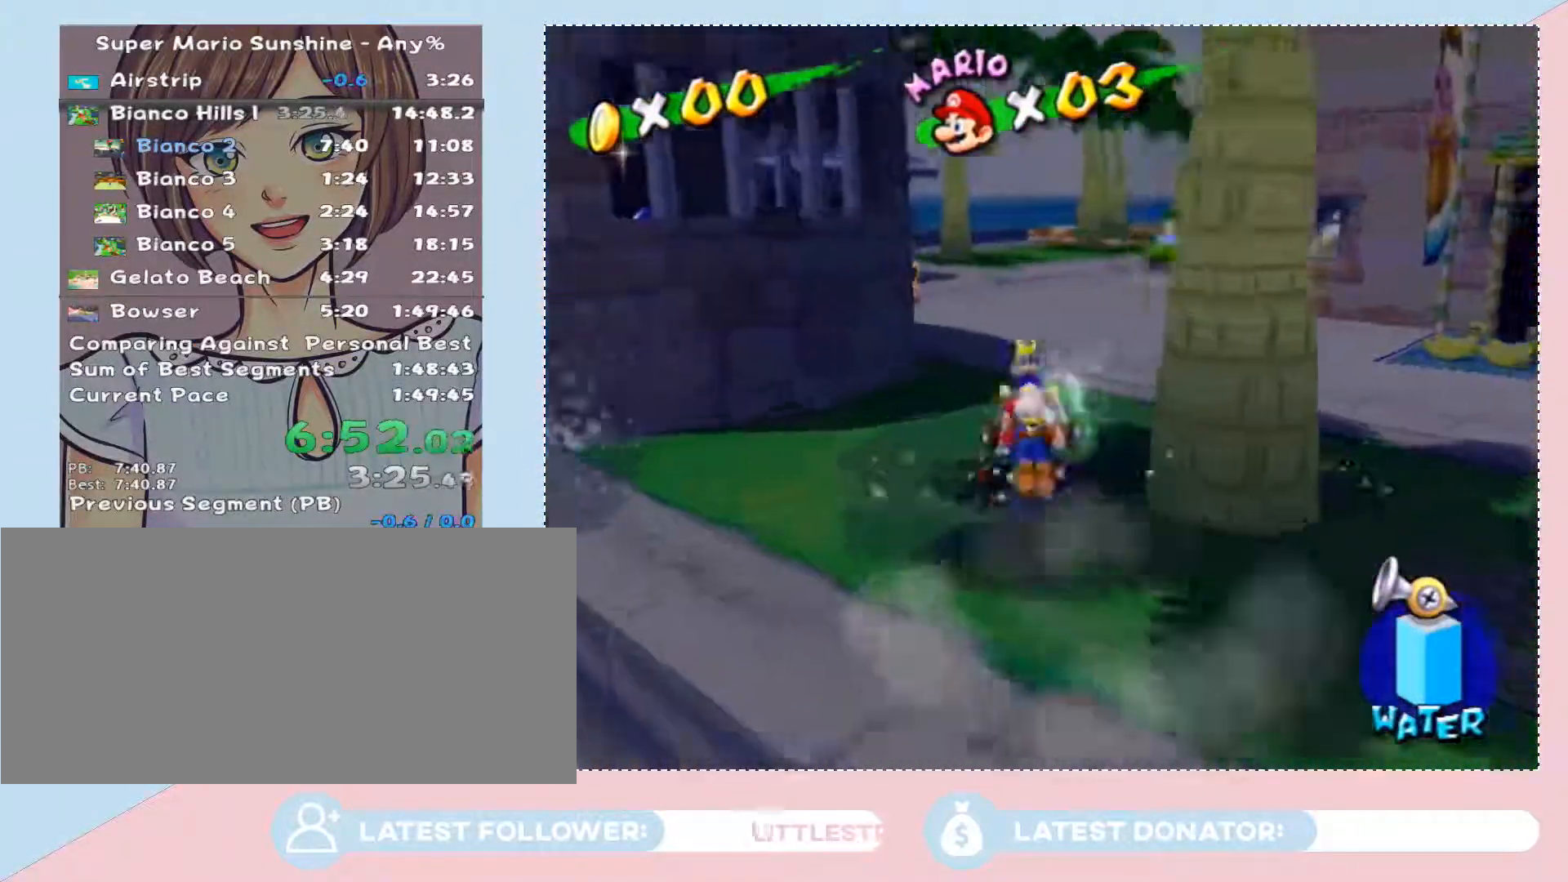
{"buttons": [], "left_stick": "up-right", "right_stick": "center", "button_events": []}